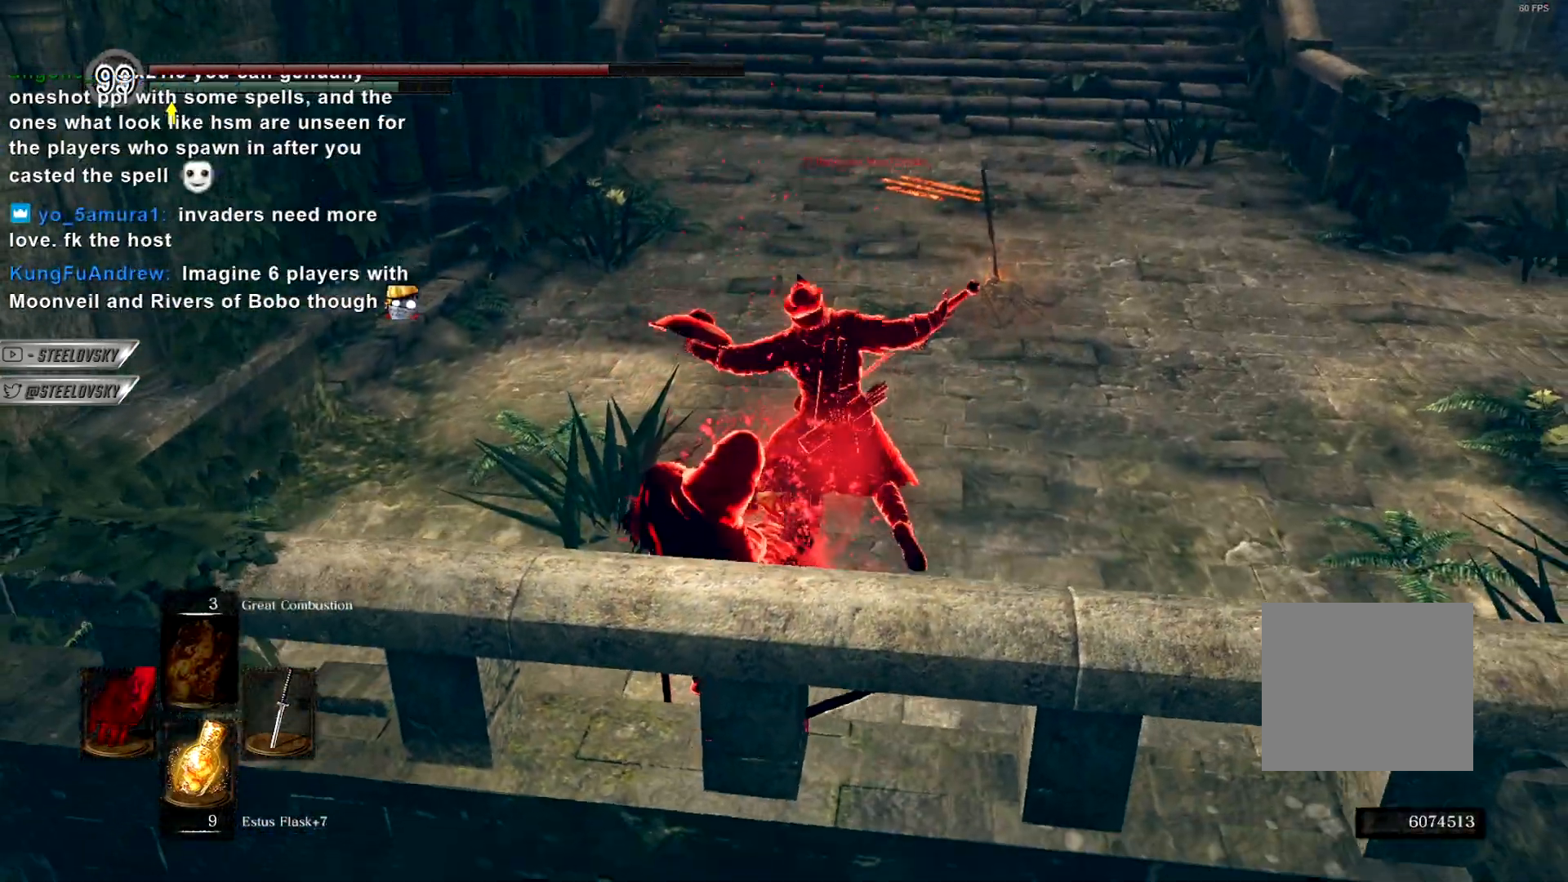
Gameplay with a controller (PlayStation layout); each line is a JSON object with the inputs held at the frame after it (dt_ms = milliseconds from this image to that frame). "events" lists button and stick changes between this image and that frame as [ms after this image, input, new state], when the widget could be followed in between. Not read: L3.
{"dt_ms": 500, "buttons": ["CIRCLE"], "left_stick": "up", "right_stick": "center", "events": [[83, "R3", "down"], [200, "R3", "up"]]}
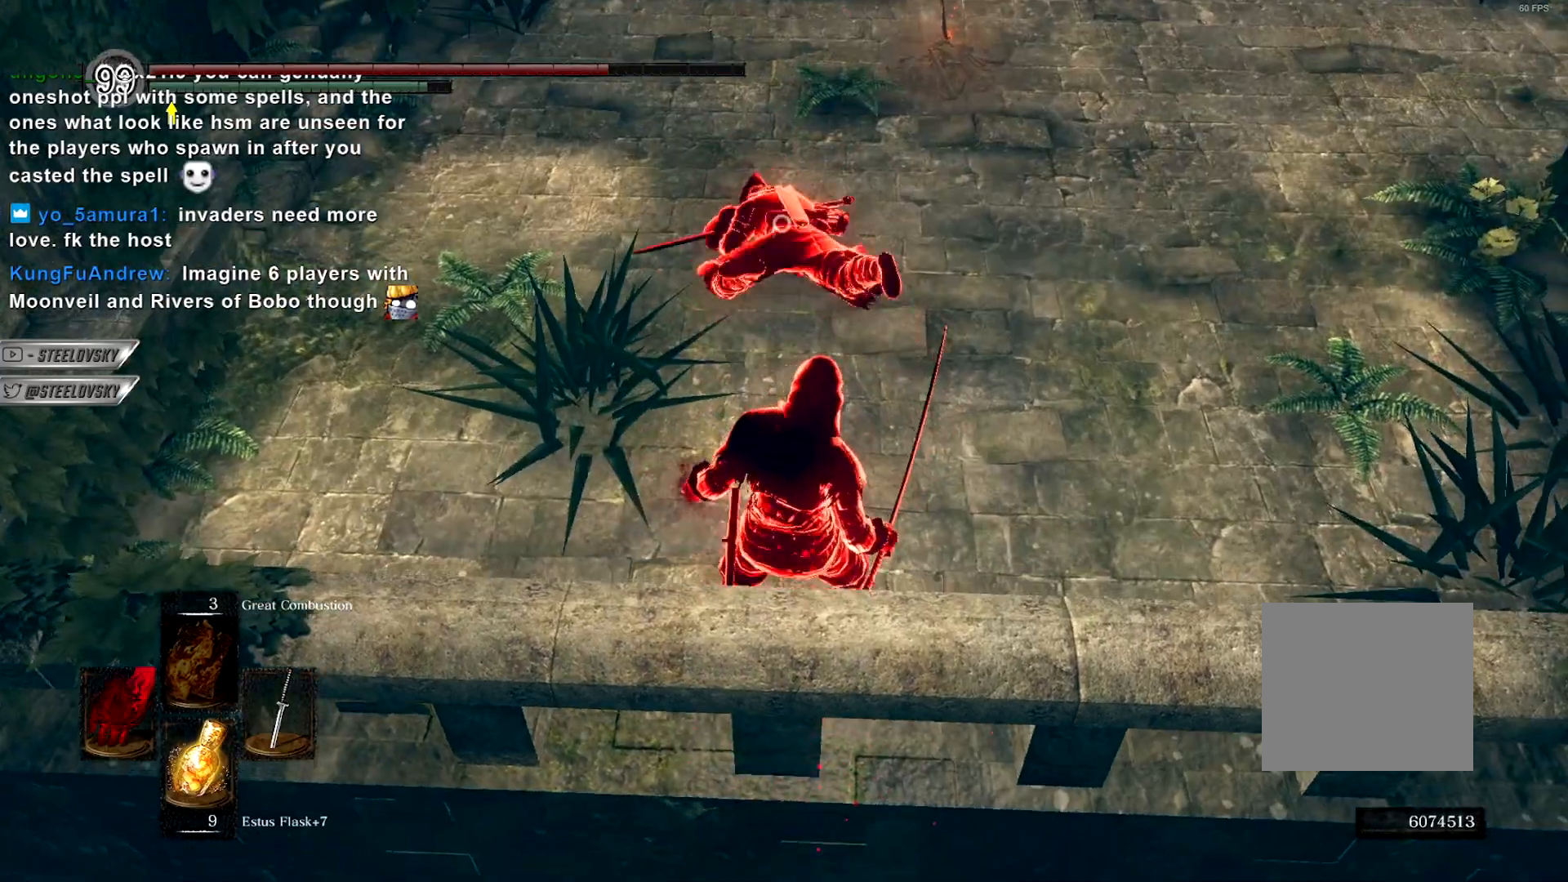
{"dt_ms": 500, "buttons": ["CIRCLE"], "left_stick": "up-right", "right_stick": "center", "events": [[233, "DPAD_LEFT", "down"], [317, "DPAD_LEFT", "up"], [367, "left_stick", "up-right"]]}
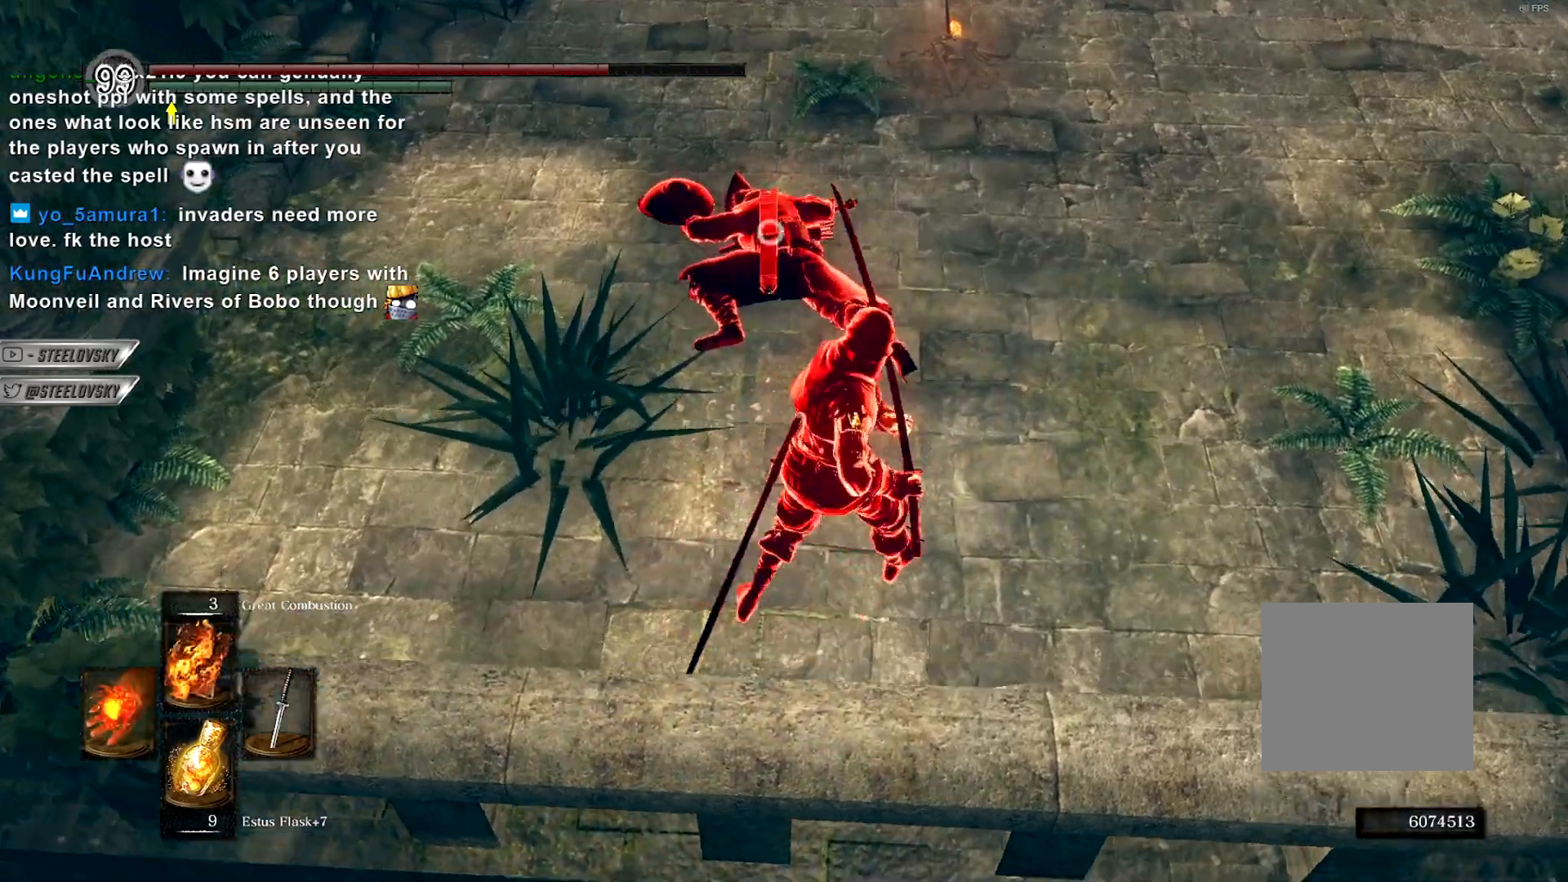
{"dt_ms": 500, "buttons": [], "left_stick": "left", "right_stick": "center", "events": [[17, "left_stick", "up-left"], [117, "left_stick", "up-right"], [333, "CIRCLE", "up"], [350, "left_stick", "center"], [450, "left_stick", "left"]]}
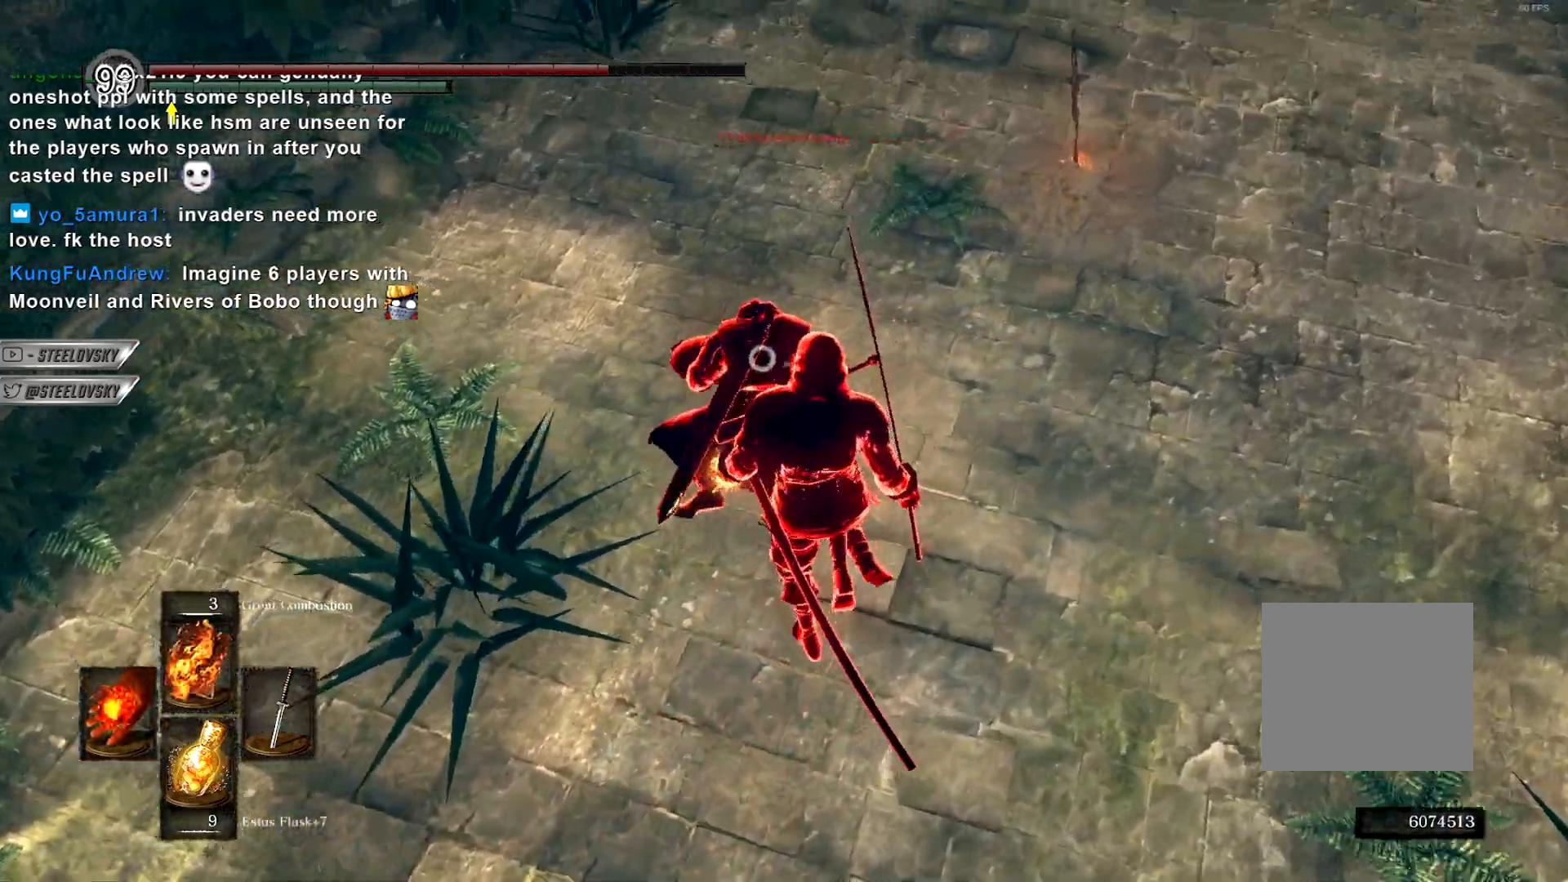
{"dt_ms": 500, "buttons": [], "left_stick": "up-right", "right_stick": "center", "events": [[200, "L1", "down"], [217, "left_stick", "up"], [283, "left_stick", "up-right"], [300, "L1", "up"]]}
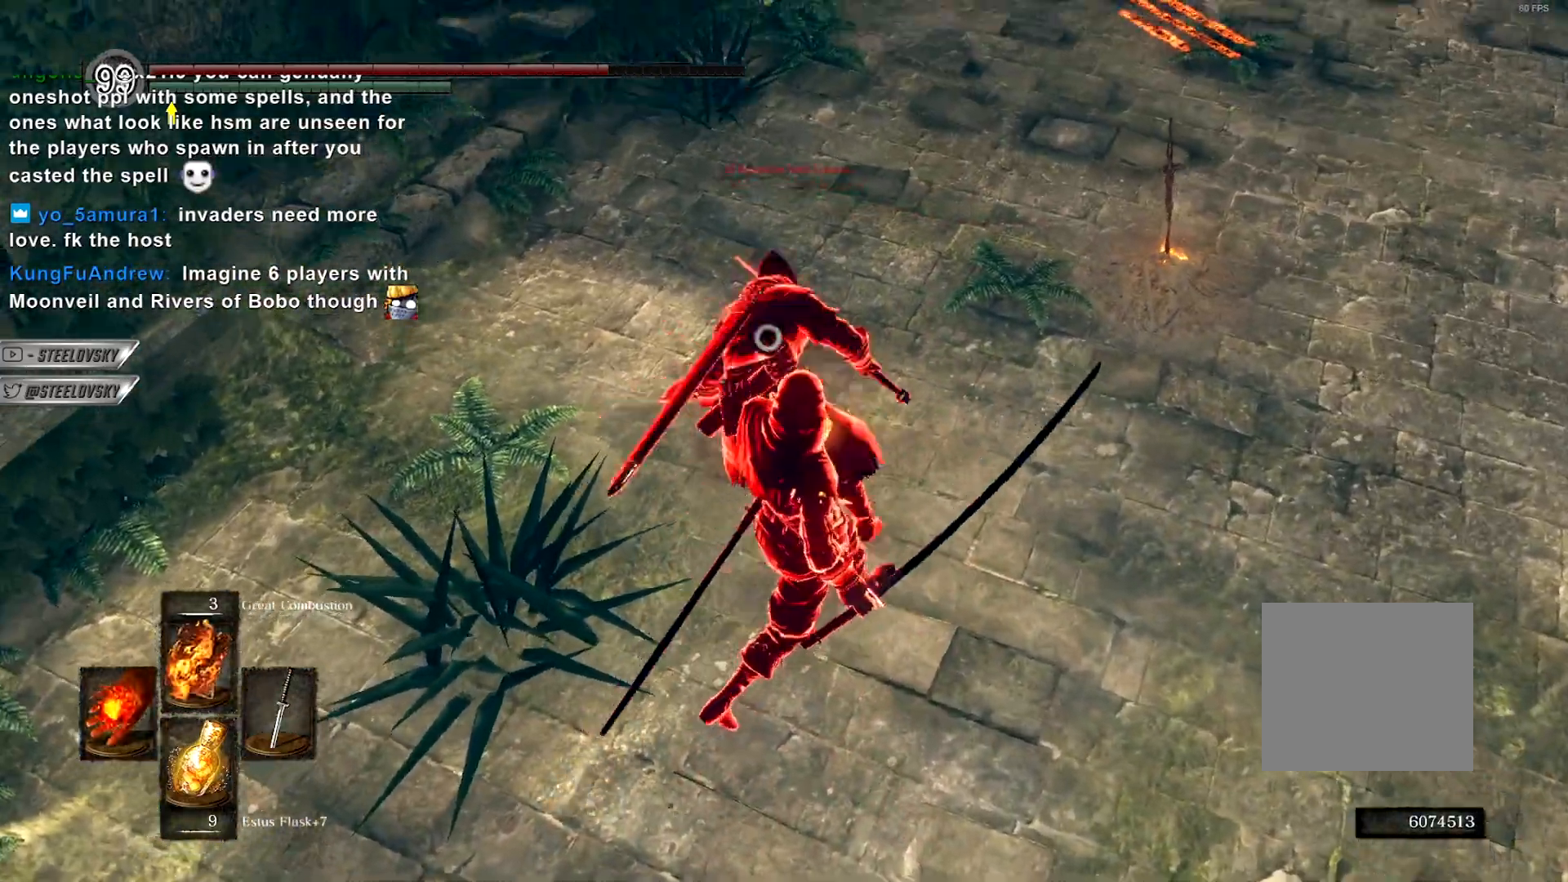
{"dt_ms": 500, "buttons": ["CIRCLE"], "left_stick": "up-right", "right_stick": "center", "events": [[483, "CIRCLE", "down"]]}
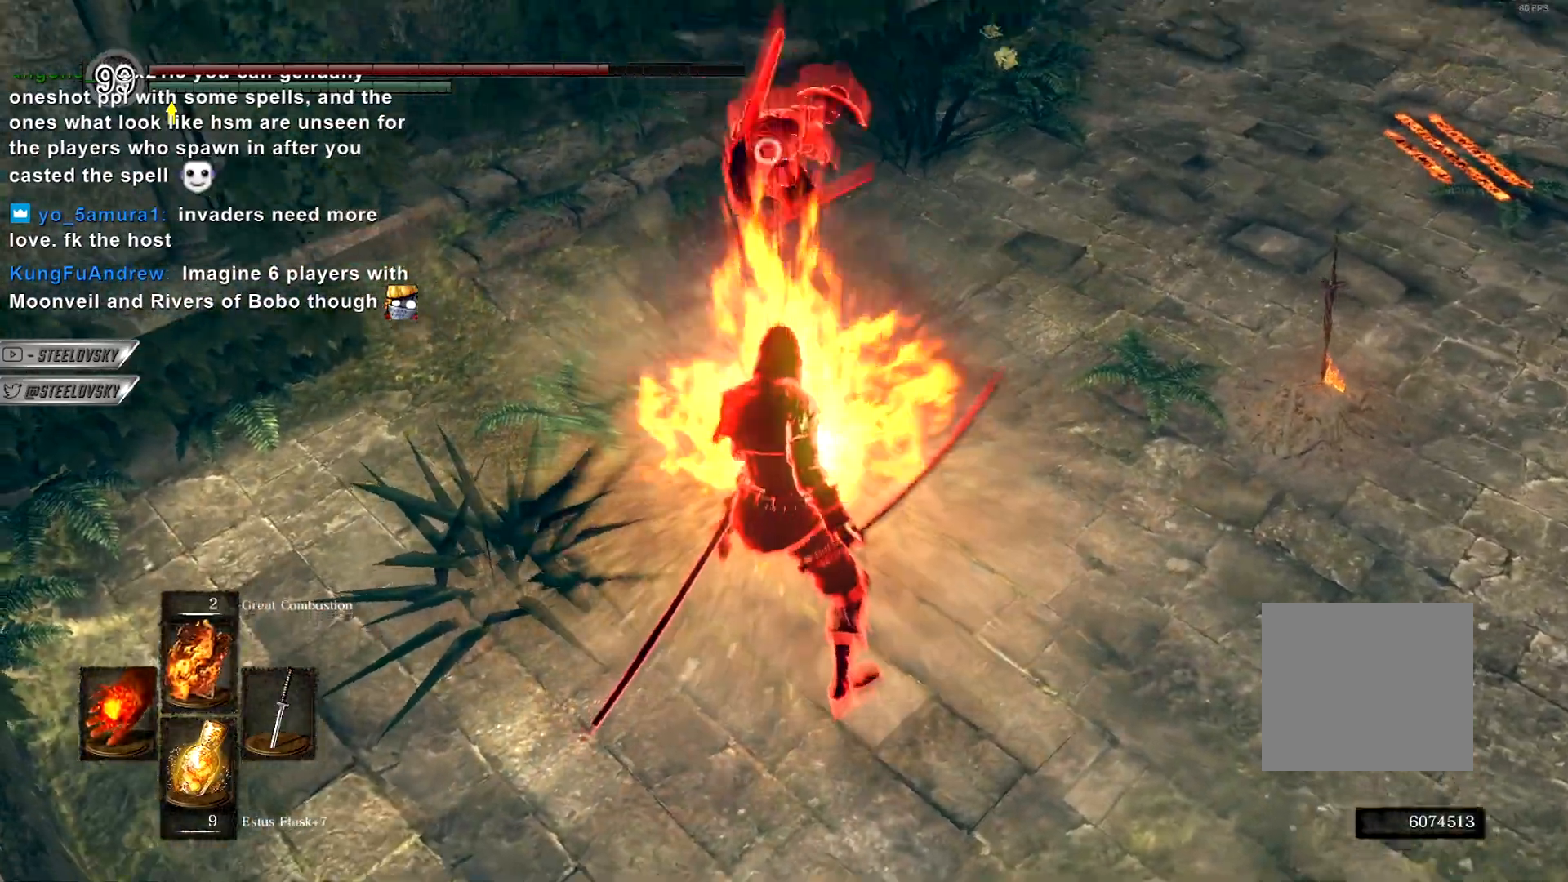
{"dt_ms": 500, "buttons": ["CIRCLE", "DPAD_LEFT"], "left_stick": "up-right", "right_stick": "up-right", "events": [[50, "R3", "down"], [50, "right_stick", "up"], [150, "R3", "up"], [150, "right_stick", "center"], [367, "right_stick", "up-right"], [417, "DPAD_LEFT", "down"]]}
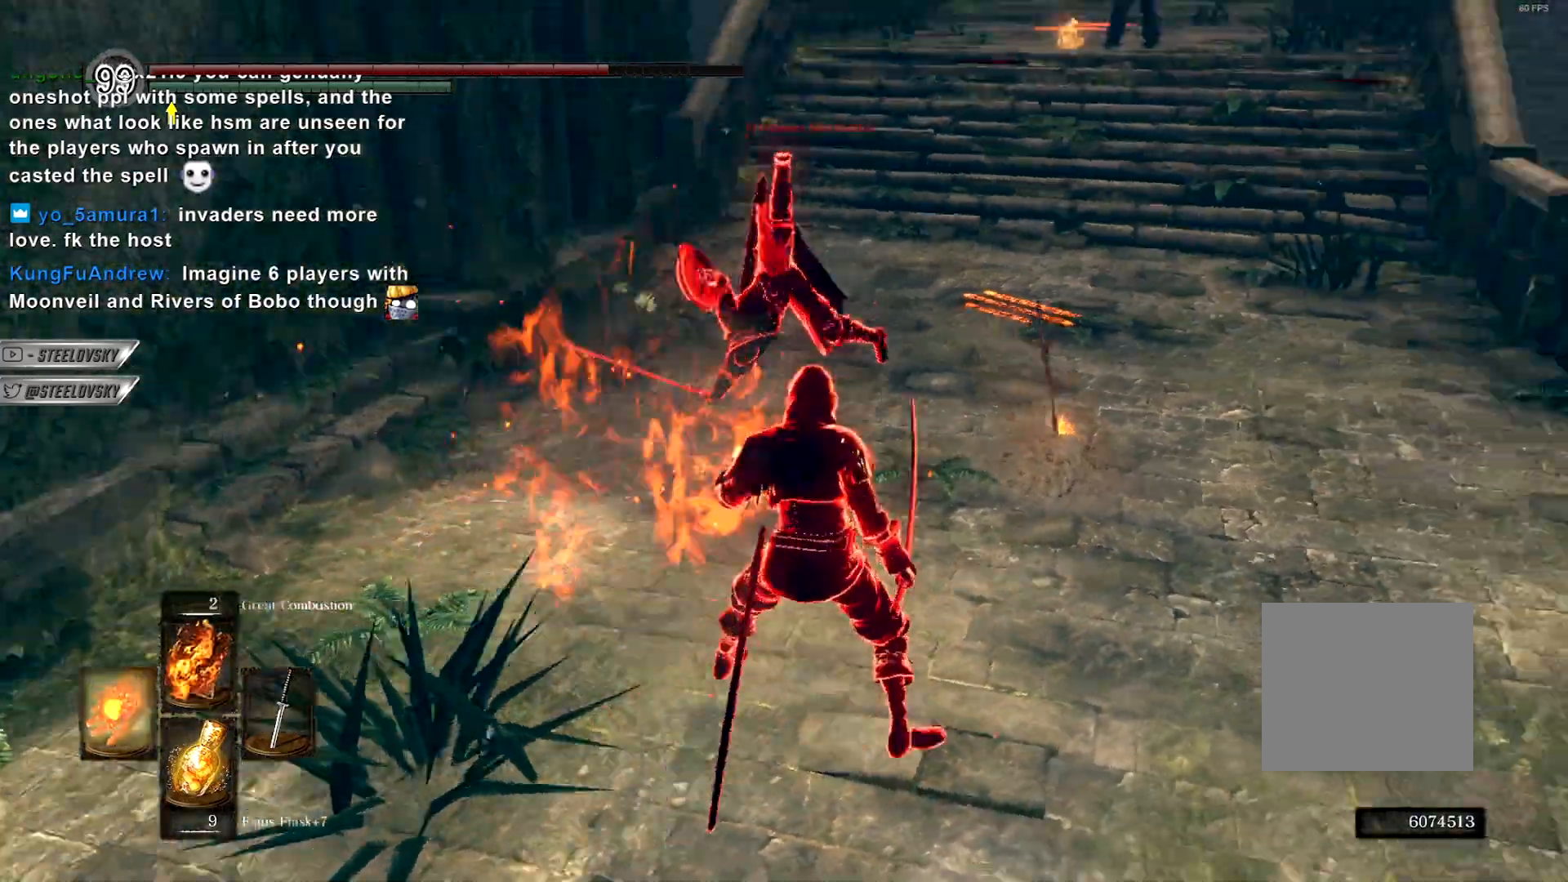
{"dt_ms": 500, "buttons": ["CIRCLE"], "left_stick": "up", "right_stick": "center", "events": [[17, "right_stick", "center"], [67, "DPAD_LEFT", "up"], [317, "left_stick", "up"]]}
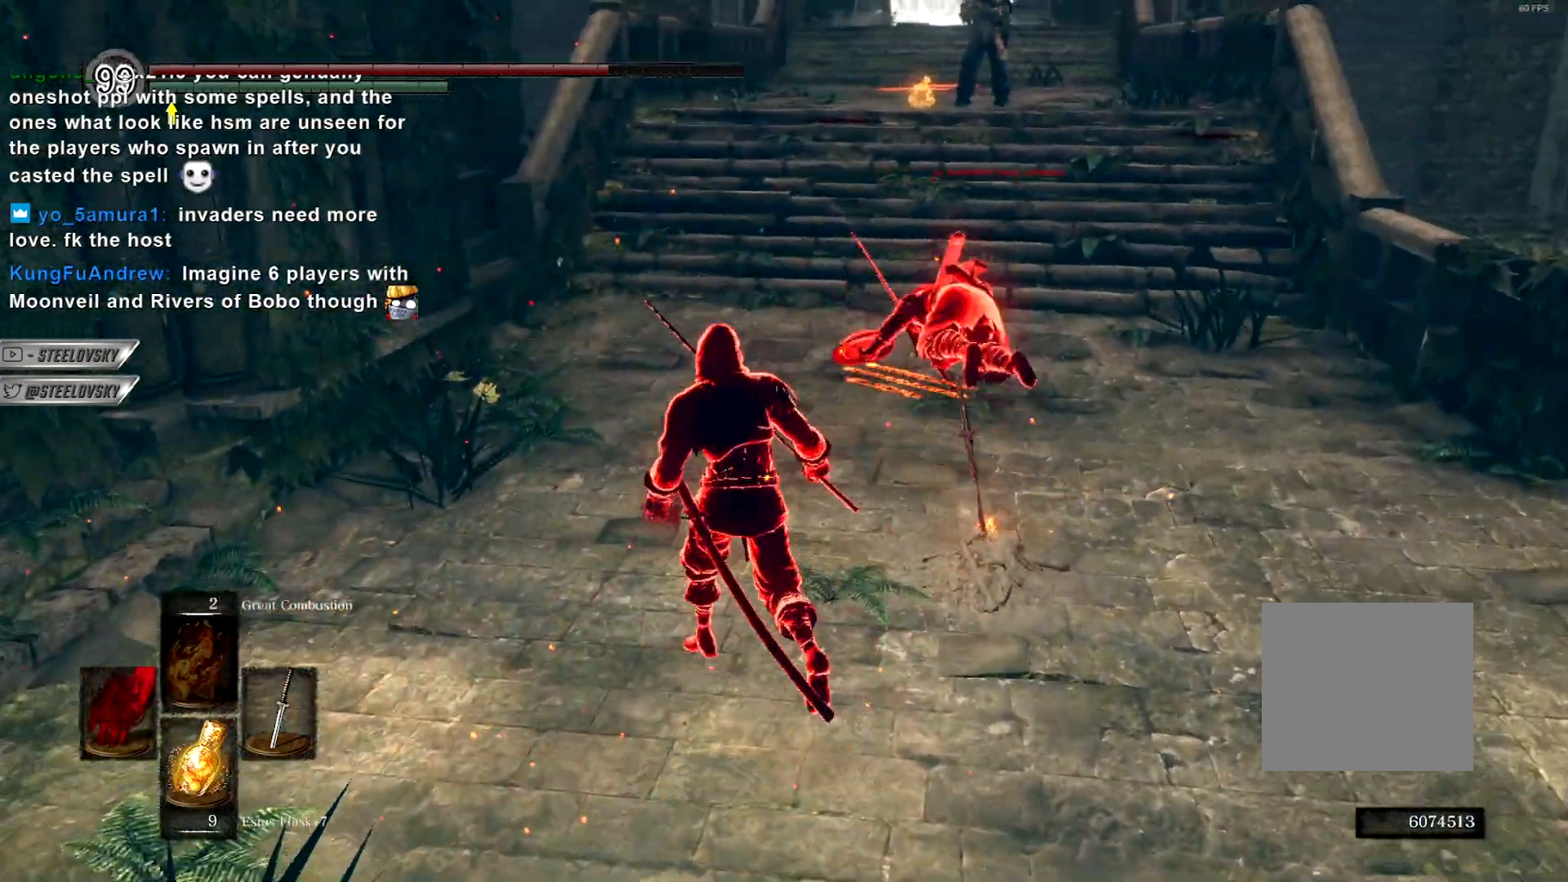
{"dt_ms": 500, "buttons": ["CIRCLE"], "left_stick": "up", "right_stick": "center", "events": [[83, "R1", "down"], [83, "R3", "down"], [200, "R3", "up"], [233, "R1", "up"]]}
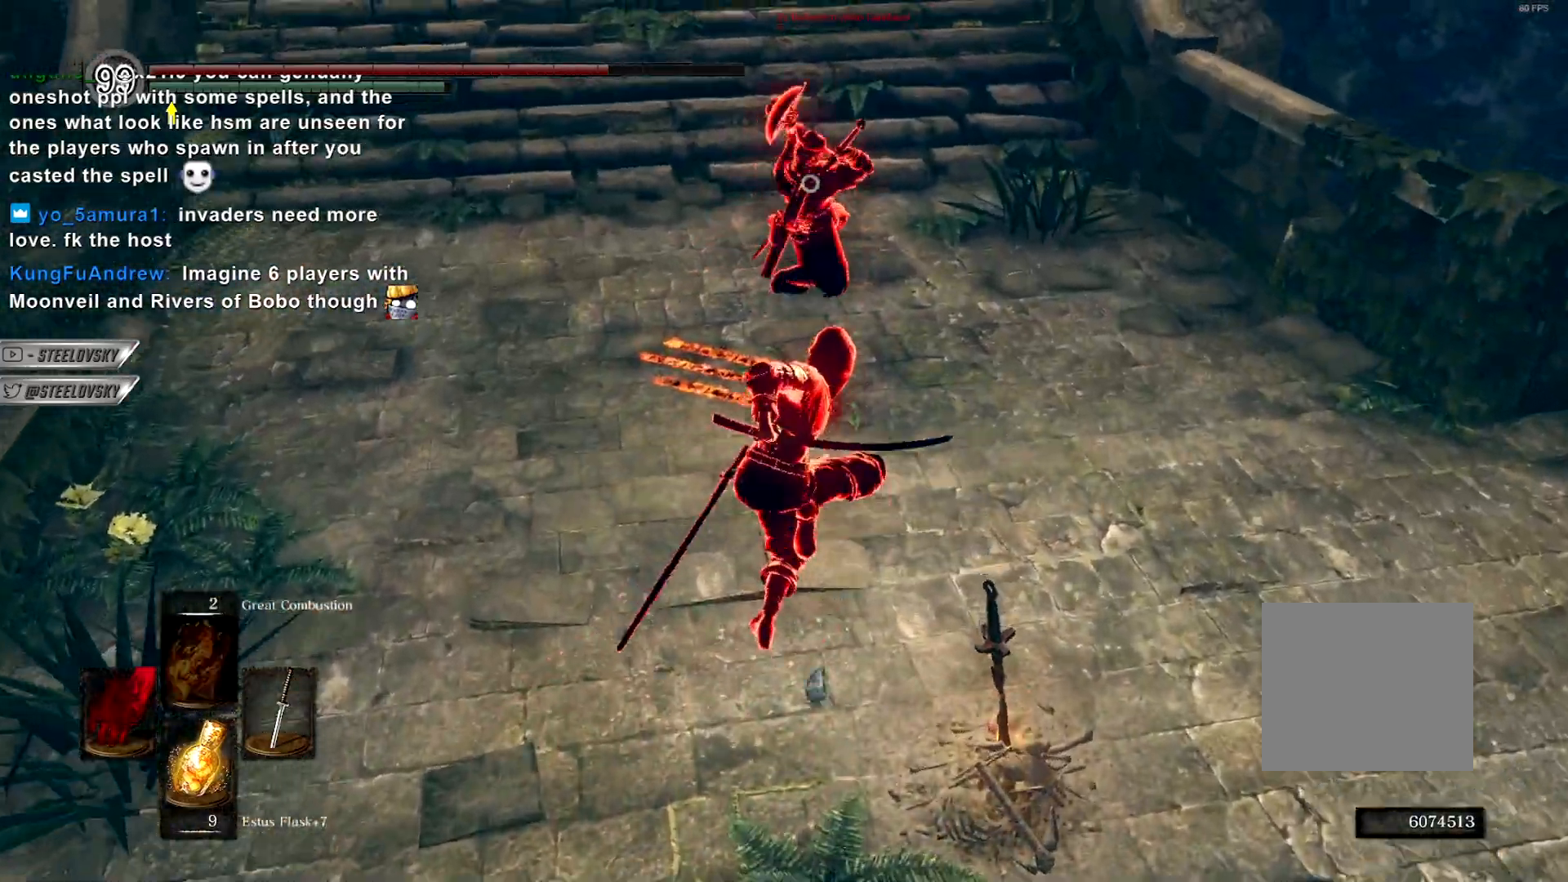
{"dt_ms": 500, "buttons": ["CIRCLE"], "left_stick": "up-right", "right_stick": "center", "events": [[300, "left_stick", "up-right"]]}
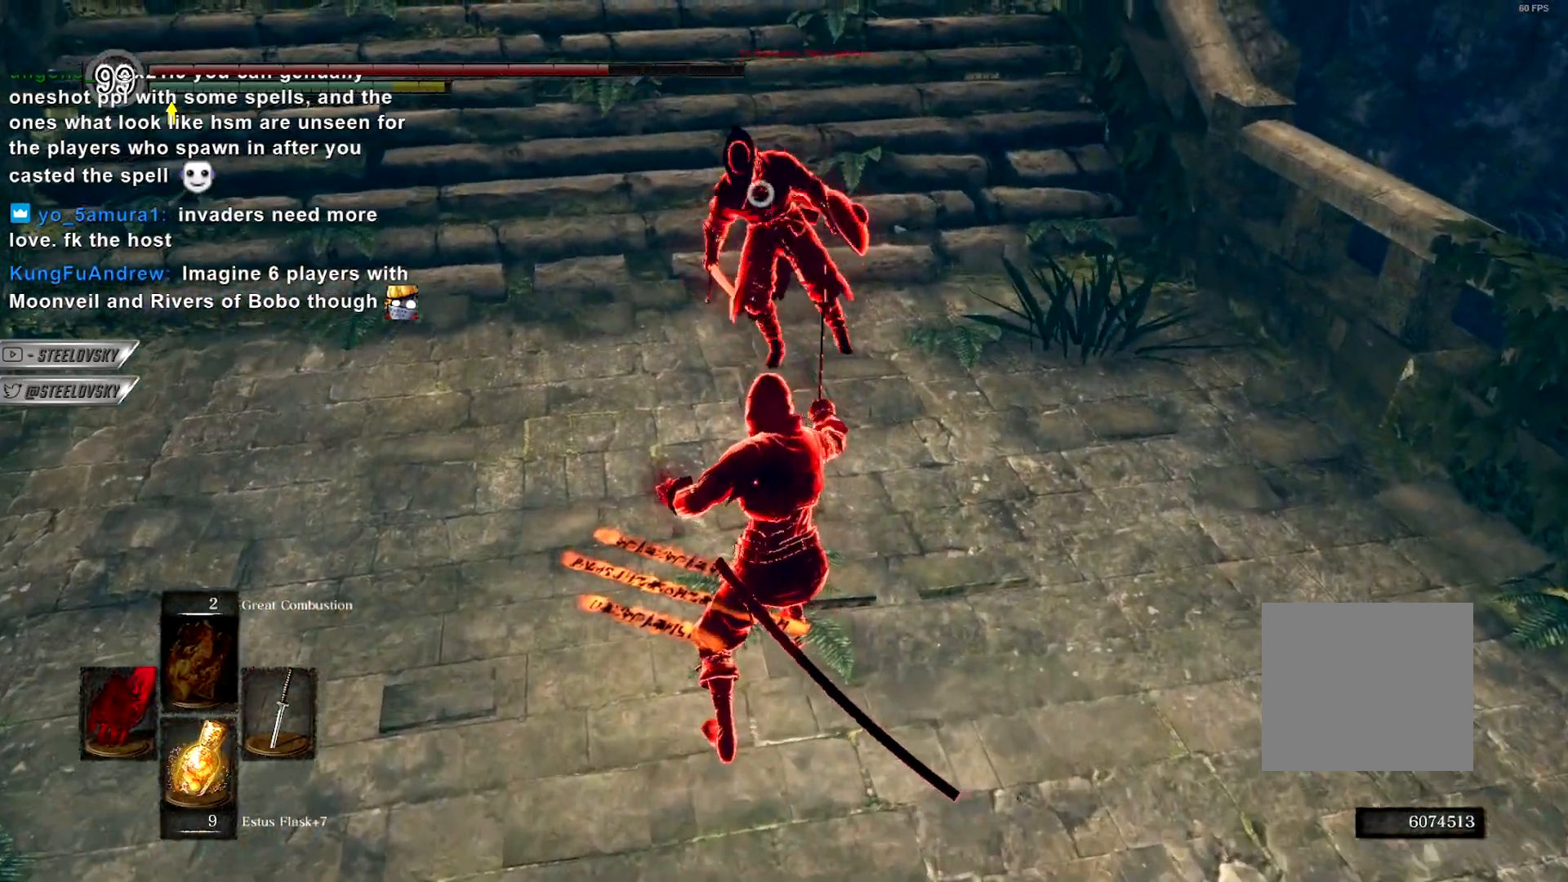
{"dt_ms": 500, "buttons": ["CIRCLE"], "left_stick": "up-right", "right_stick": "center", "events": []}
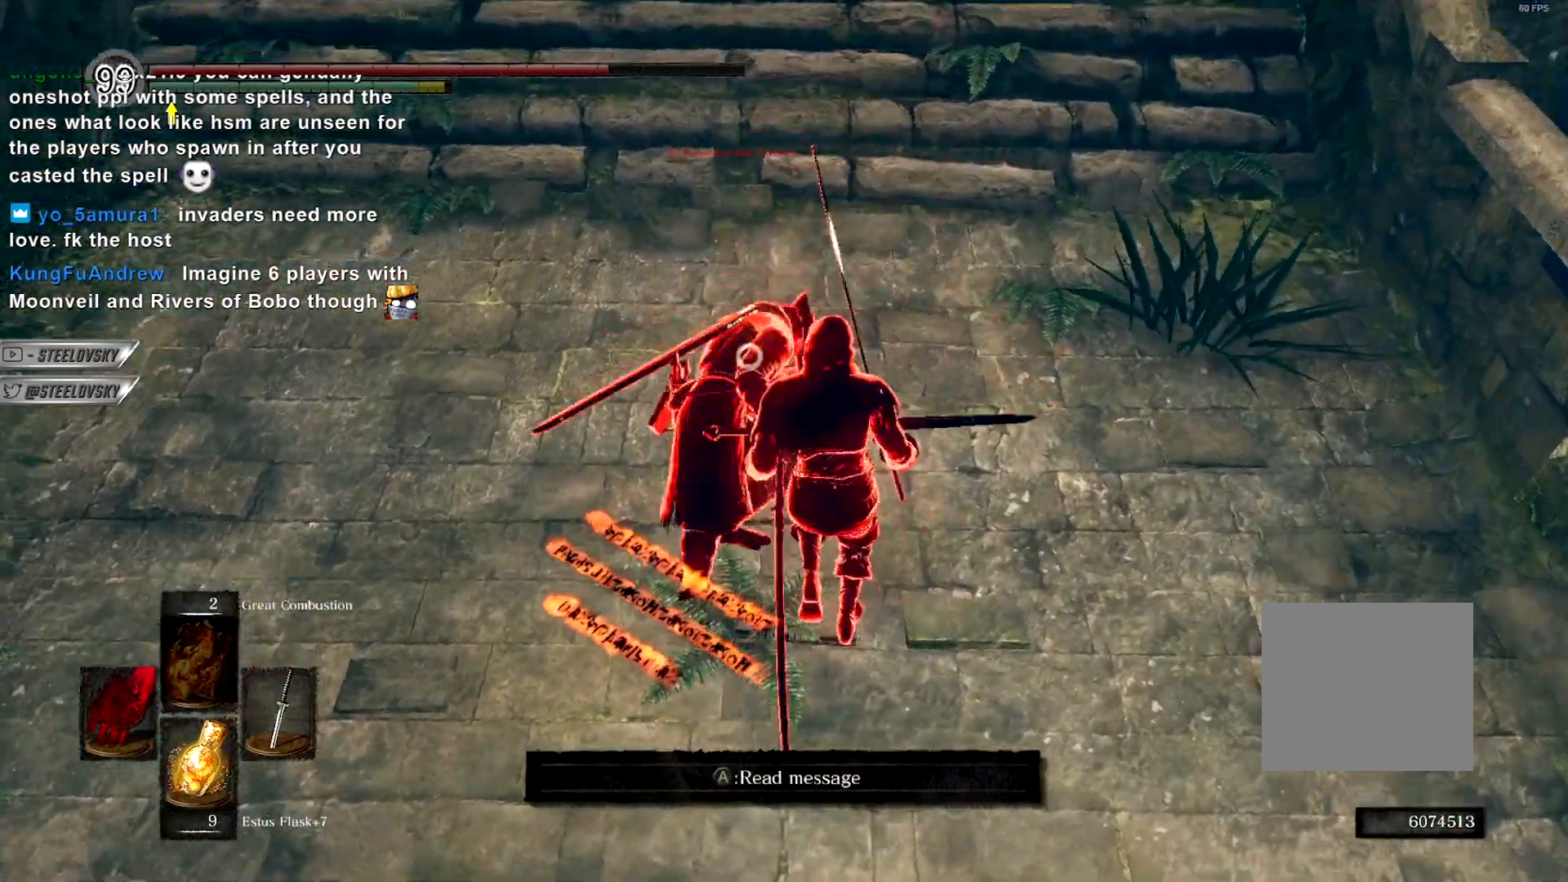
{"dt_ms": 500, "buttons": [], "left_stick": "up-left", "right_stick": "center", "events": [[50, "CIRCLE", "up"], [100, "left_stick", "up-left"], [183, "R1", "down"], [283, "R1", "up"]]}
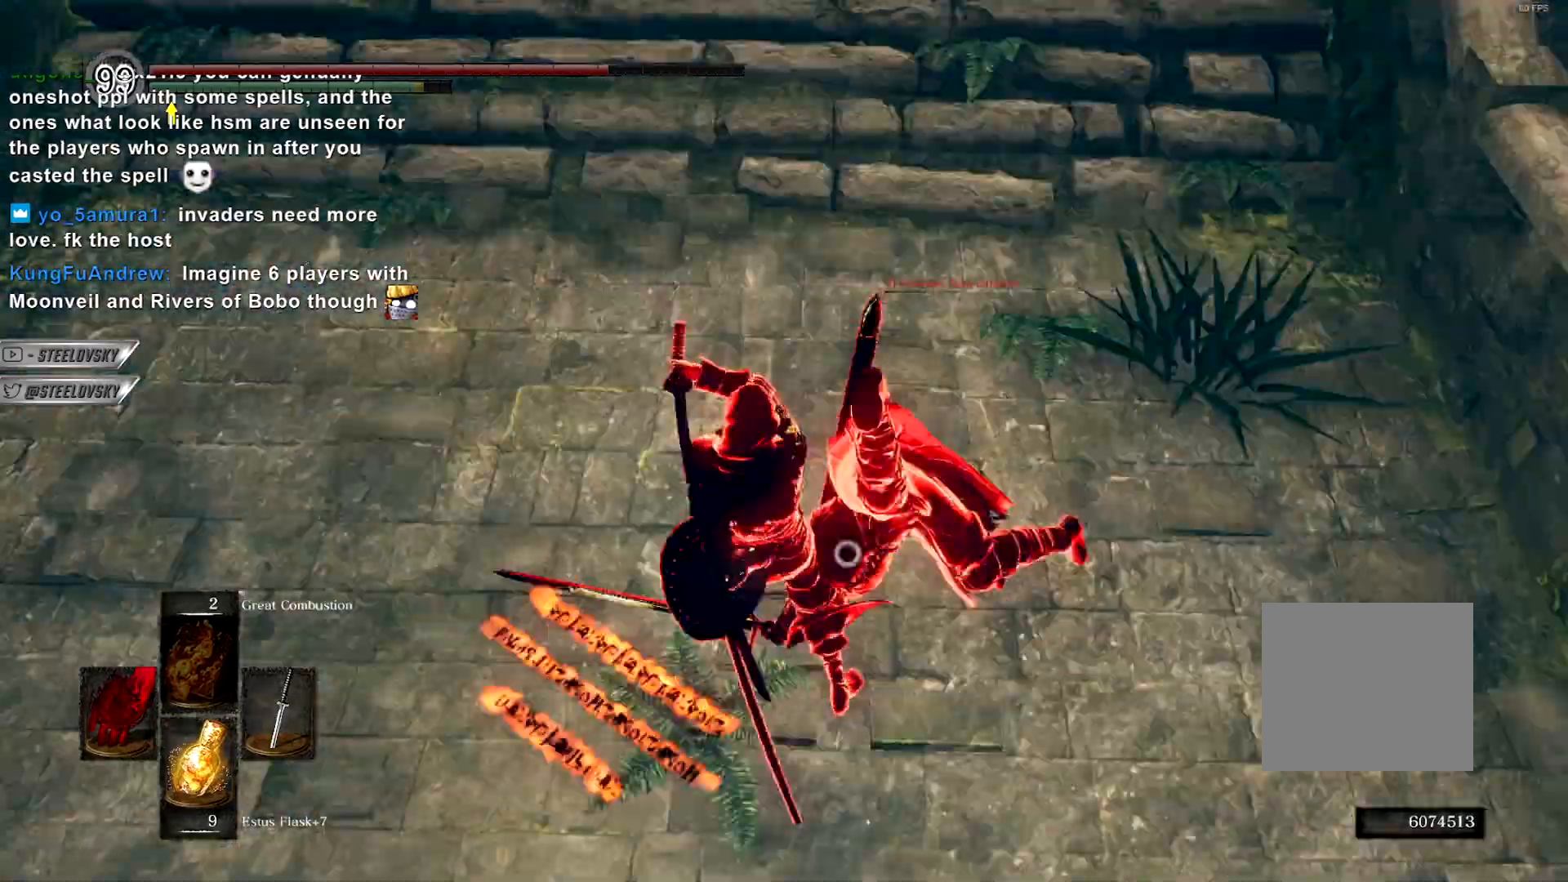
{"dt_ms": 500, "buttons": ["CIRCLE", "L1"], "left_stick": "up-right", "right_stick": "center", "events": [[283, "left_stick", "up-right"], [467, "CIRCLE", "down"], [467, "L1", "down"]]}
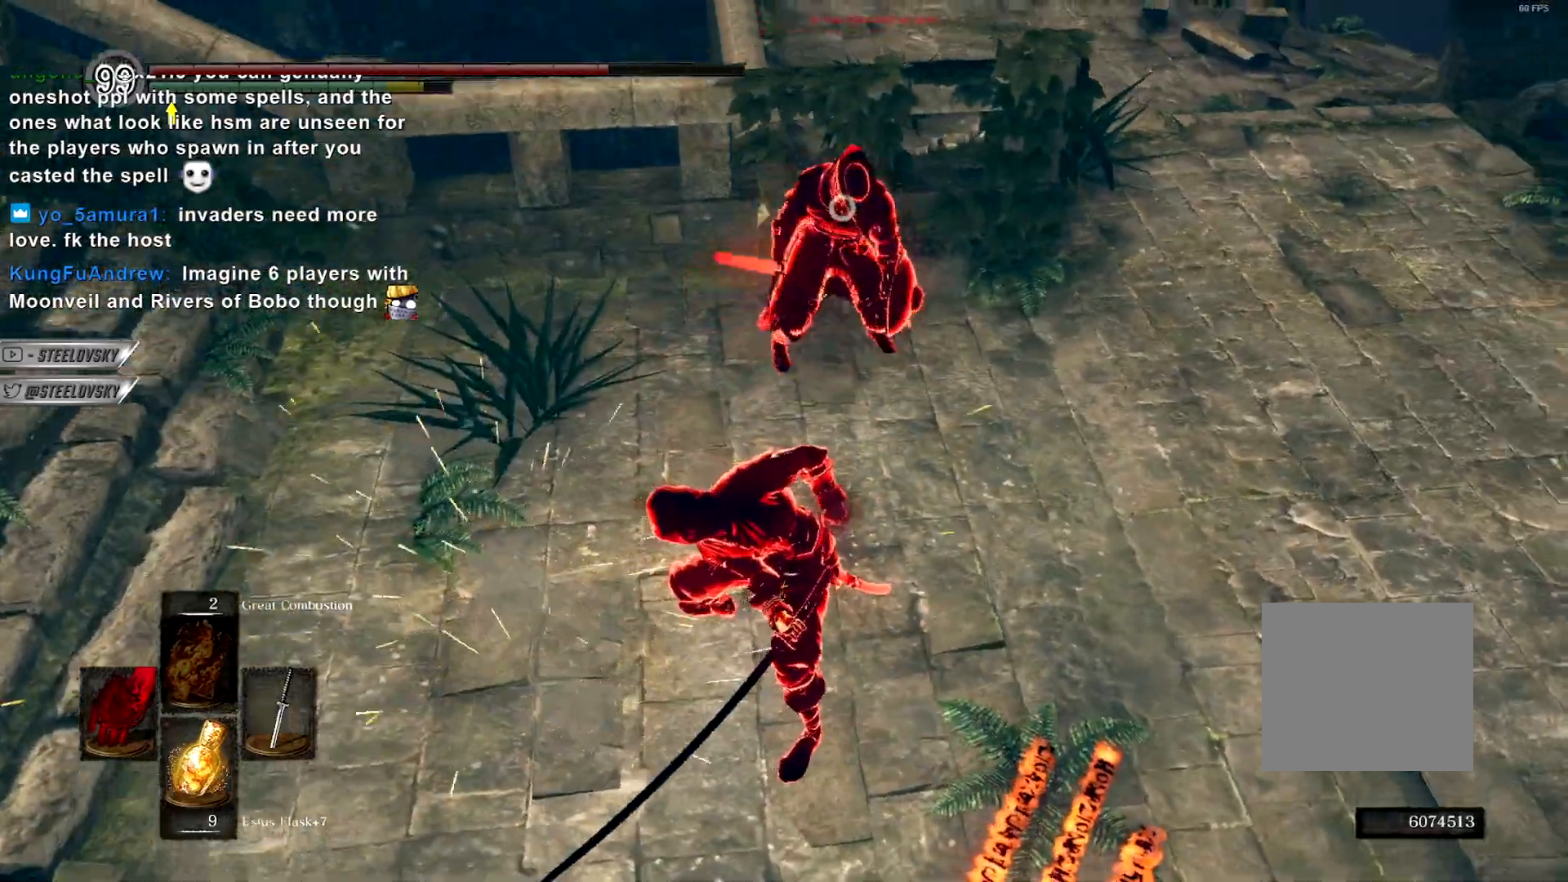
{"dt_ms": 500, "buttons": ["CIRCLE", "L1"], "left_stick": "up-right", "right_stick": "center", "events": []}
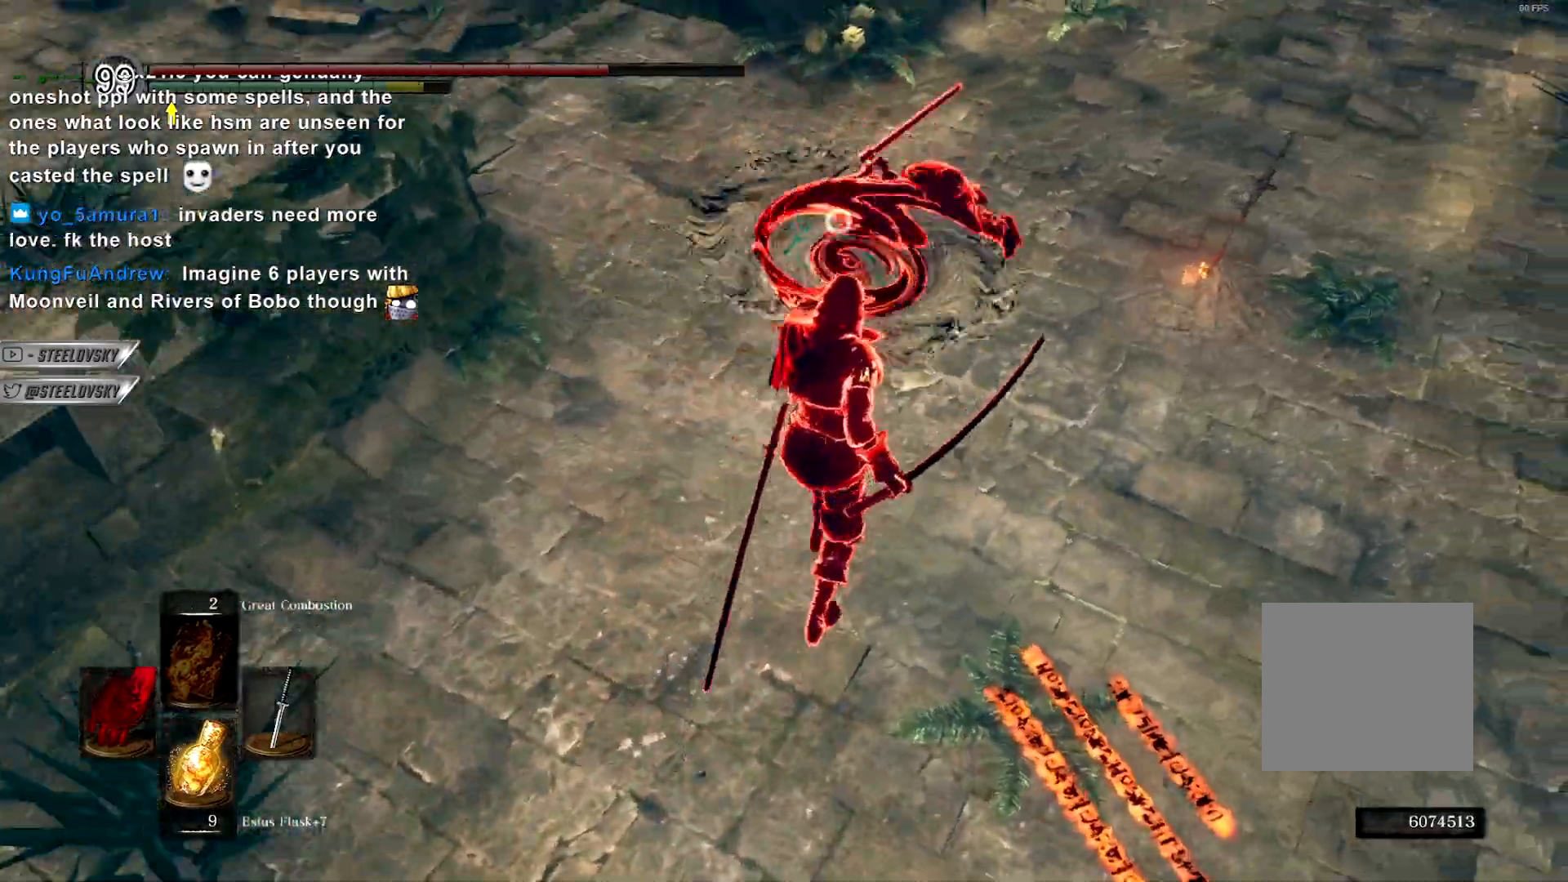
{"dt_ms": 500, "buttons": ["R1"], "left_stick": "up-right", "right_stick": "center", "events": [[150, "L1", "up"], [300, "left_stick", "left"], [317, "CIRCLE", "up"], [383, "left_stick", "up-right"], [400, "R1", "down"]]}
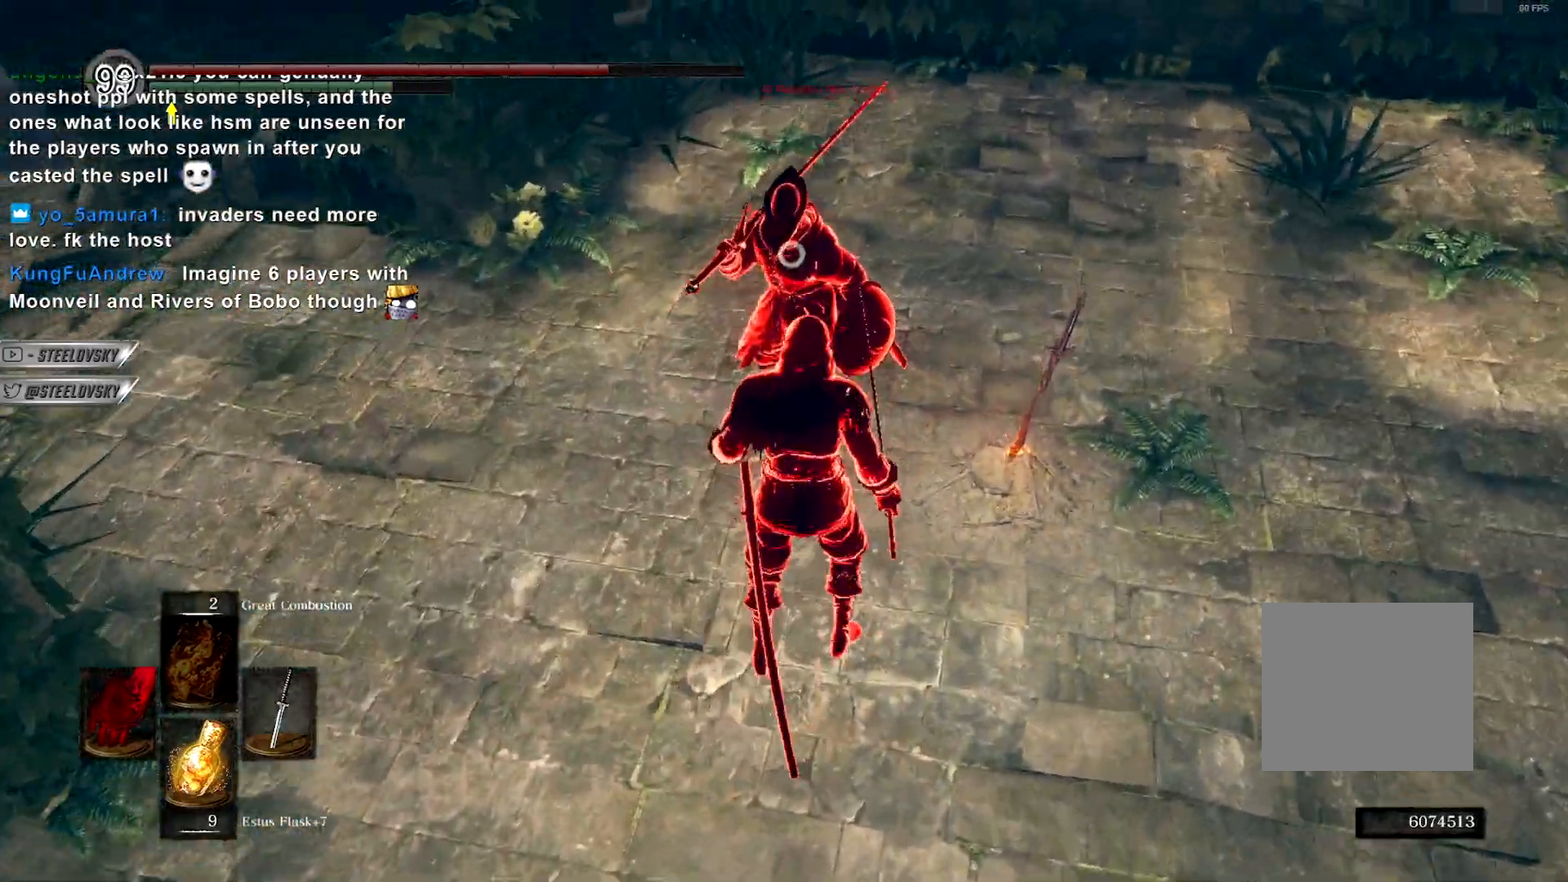
{"dt_ms": 500, "buttons": [], "left_stick": "up-right", "right_stick": "center", "events": [[17, "R1", "up"], [33, "left_stick", "right"], [417, "left_stick", "up-right"]]}
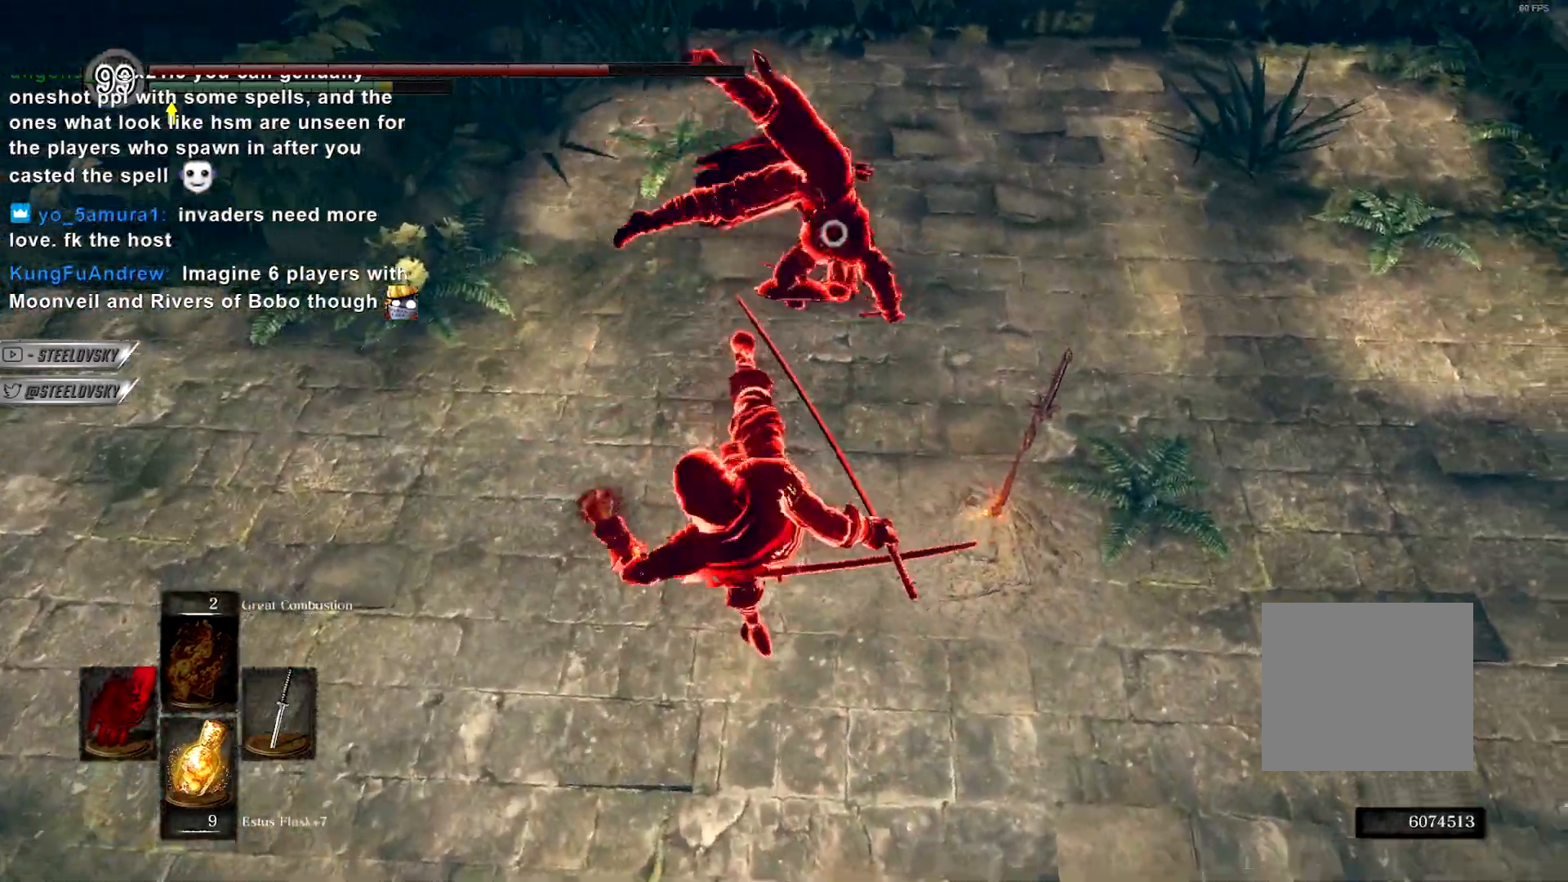
{"dt_ms": 500, "buttons": ["CIRCLE"], "left_stick": "up-right", "right_stick": "center", "events": [[150, "L1", "down"], [217, "CIRCLE", "down"], [500, "L1", "up"]]}
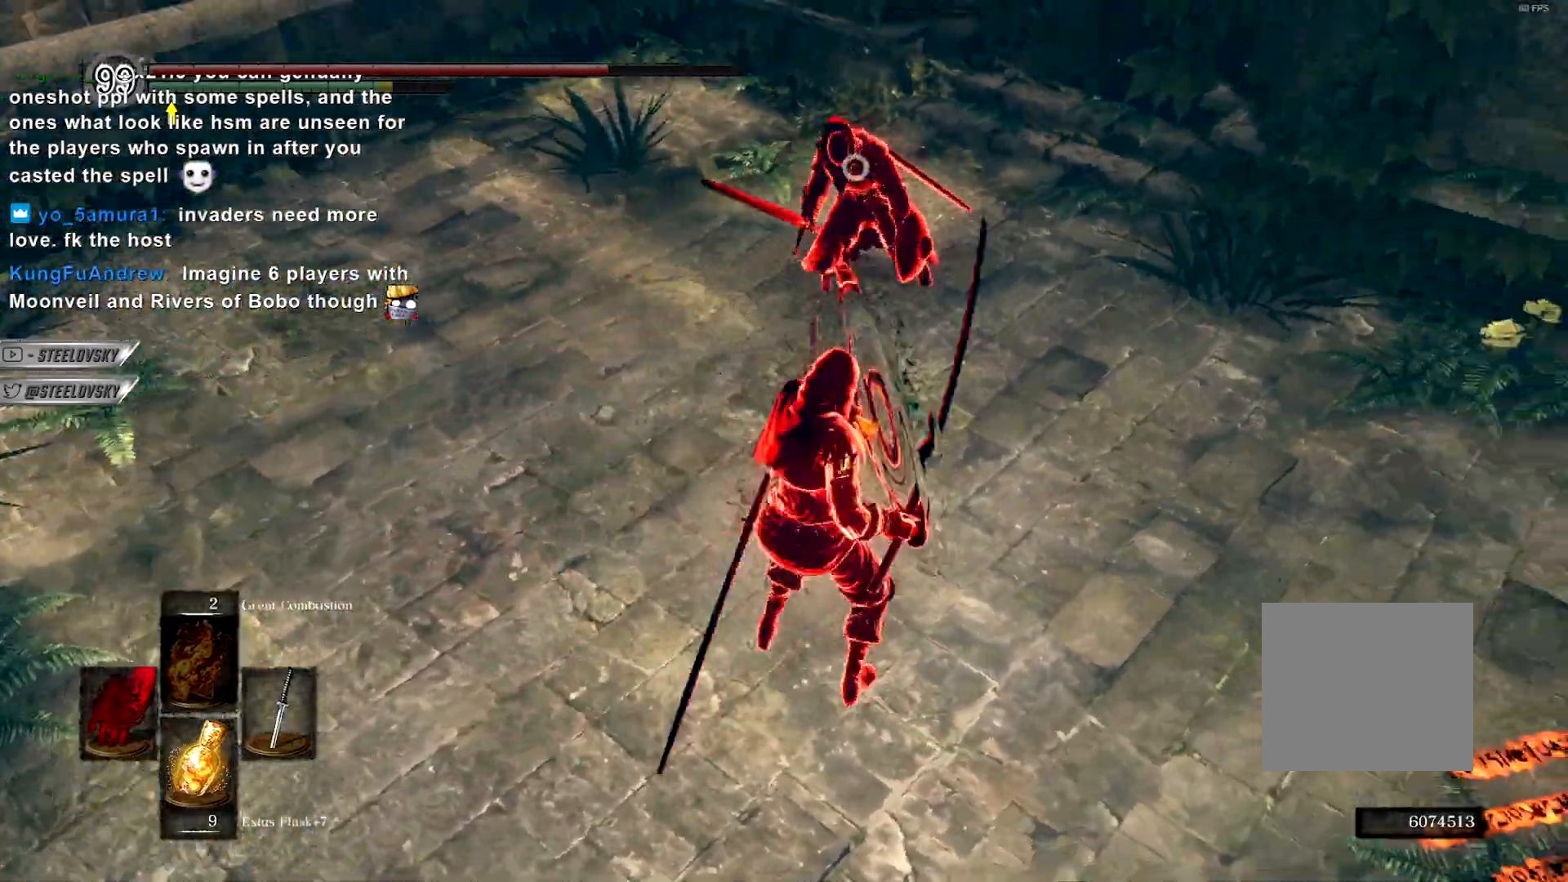
{"dt_ms": 500, "buttons": [], "left_stick": "right", "right_stick": "center", "events": [[383, "left_stick", "right"], [433, "CIRCLE", "up"]]}
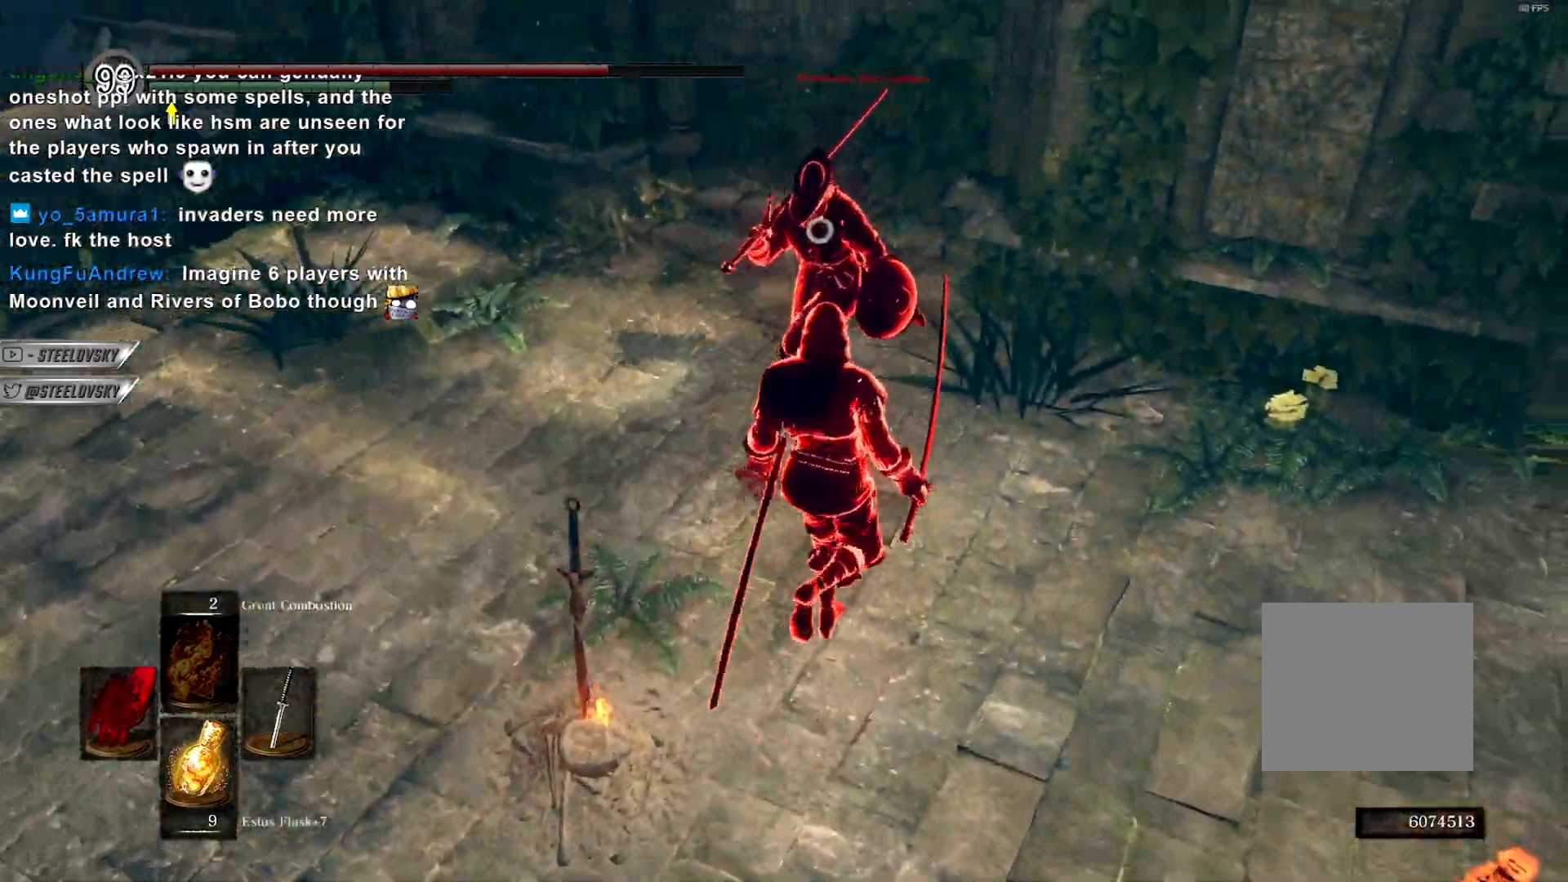
{"dt_ms": 500, "buttons": ["R3"], "left_stick": "right", "right_stick": "center", "events": [[50, "left_stick", "down-right"], [467, "left_stick", "right"], [500, "R3", "down"]]}
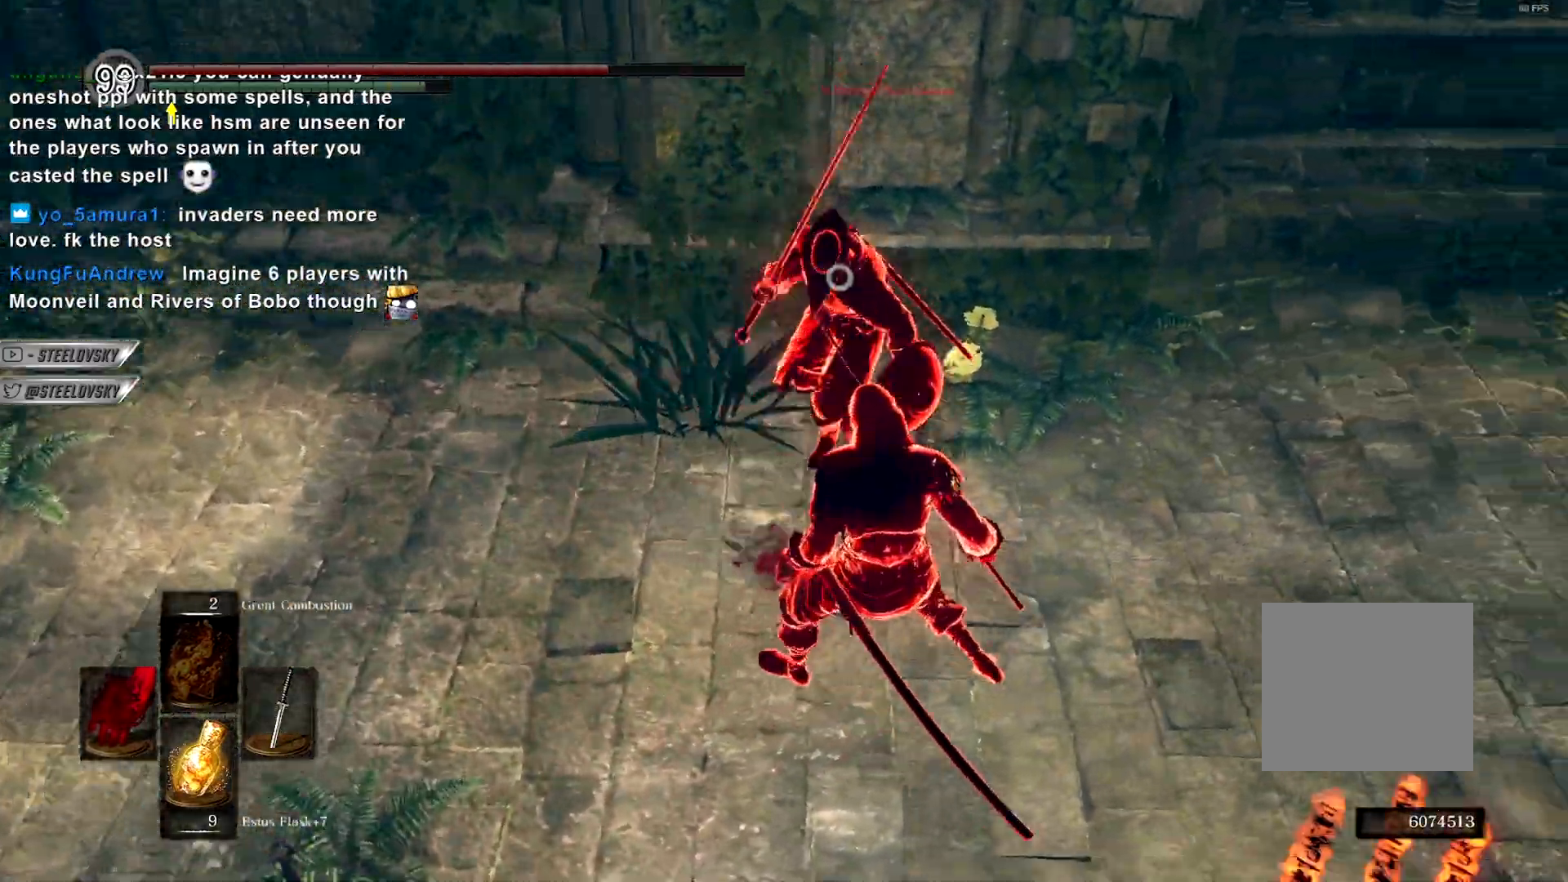
{"dt_ms": 500, "buttons": [], "left_stick": "right", "right_stick": "down-right", "events": [[100, "R3", "up"], [183, "R1", "down"], [267, "R1", "up"], [483, "right_stick", "down-right"]]}
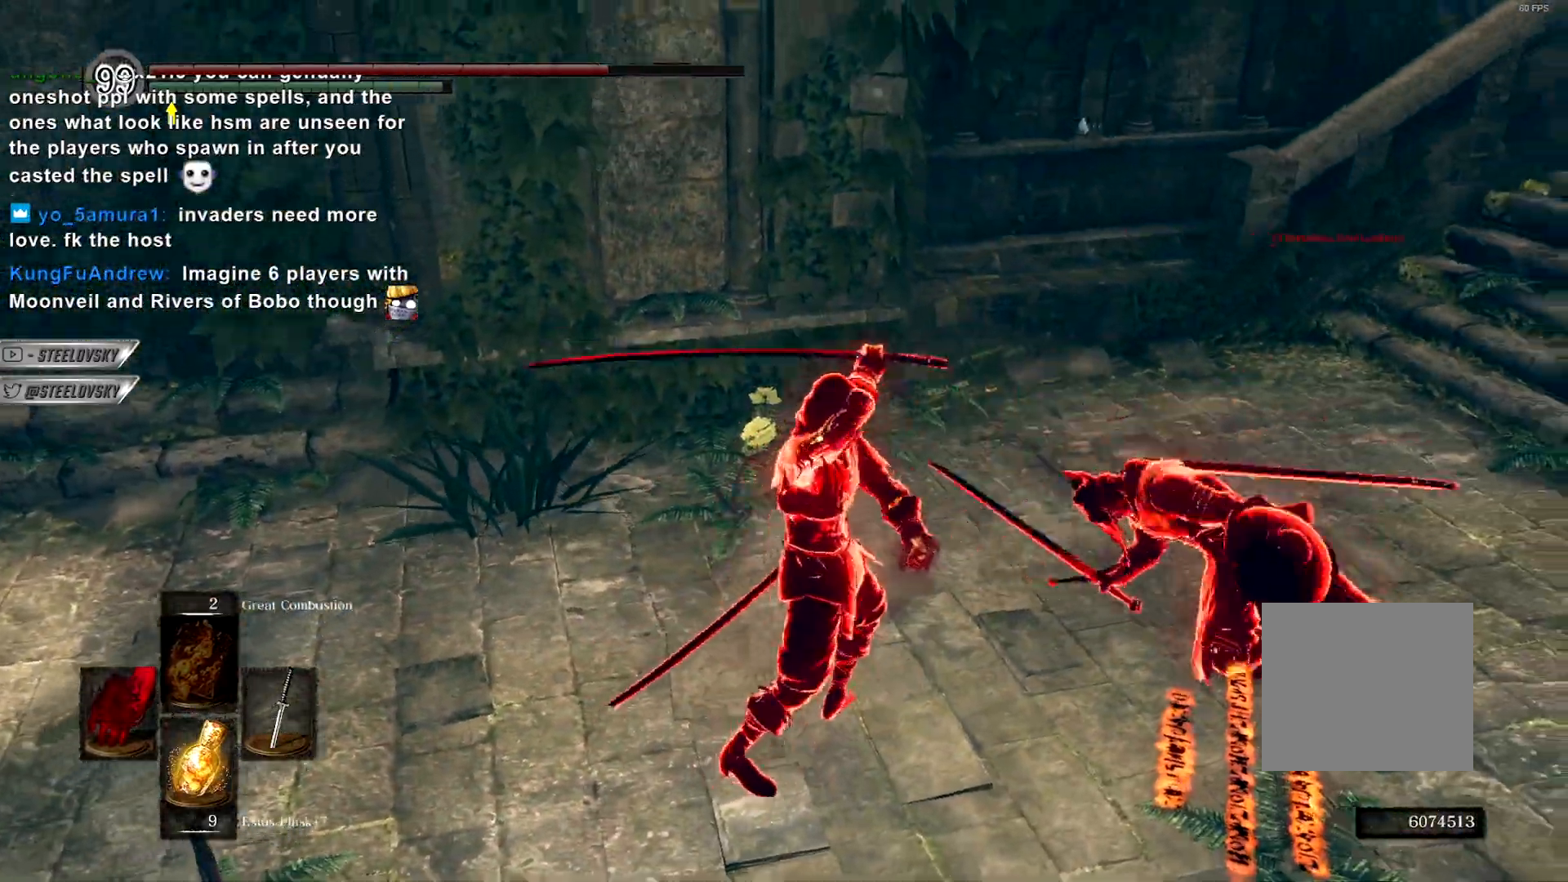
{"dt_ms": 1000, "buttons": ["CIRCLE"], "left_stick": "up", "right_stick": "center"}
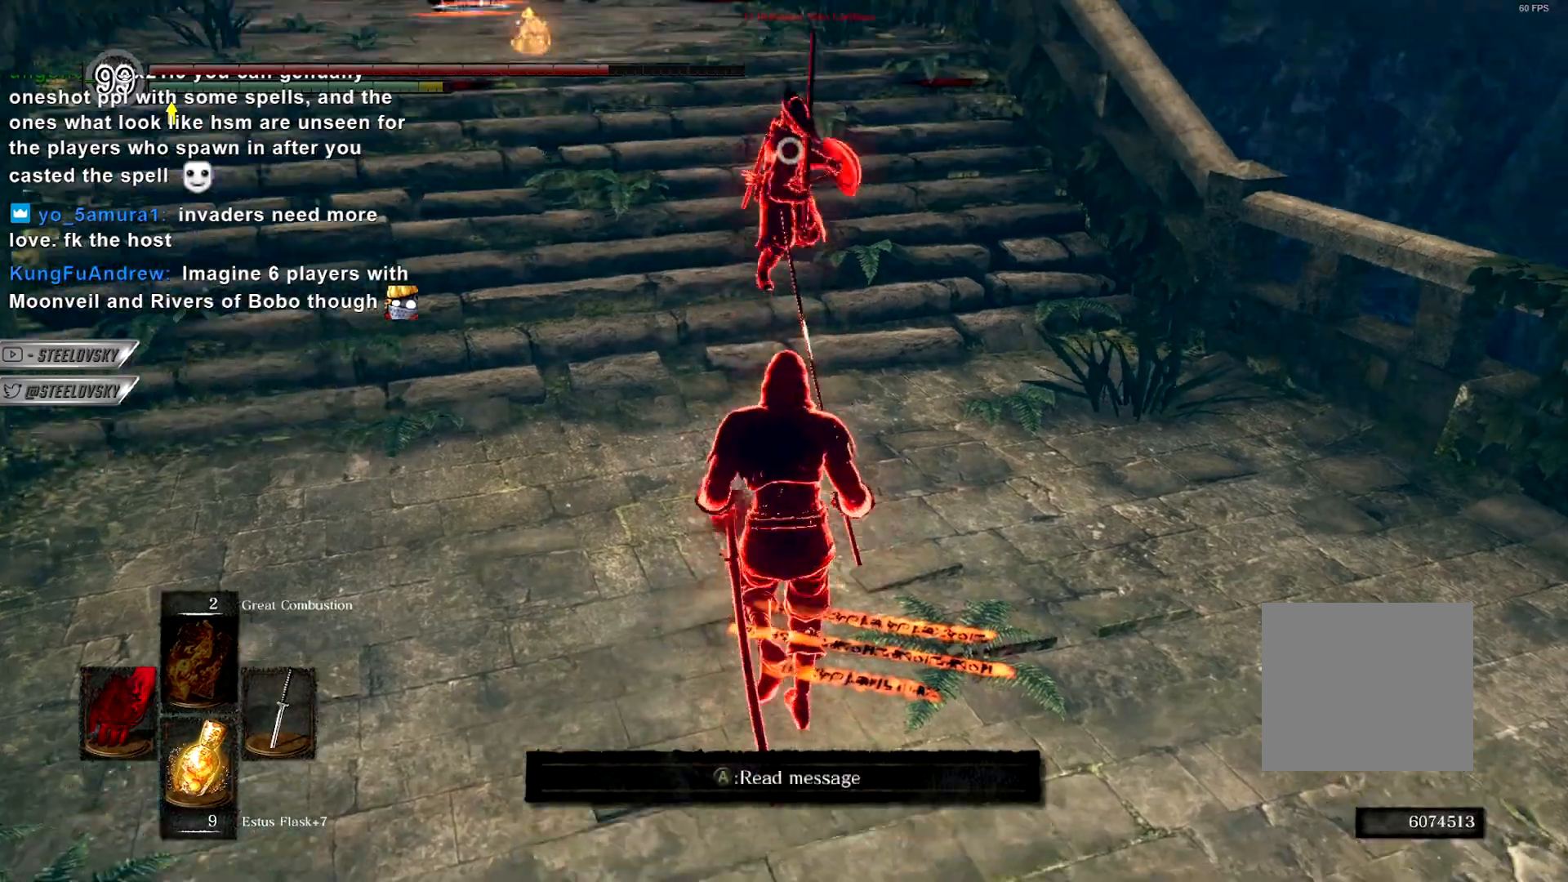
{"dt_ms": 500, "buttons": ["CIRCLE"], "left_stick": "up", "right_stick": "center", "events": []}
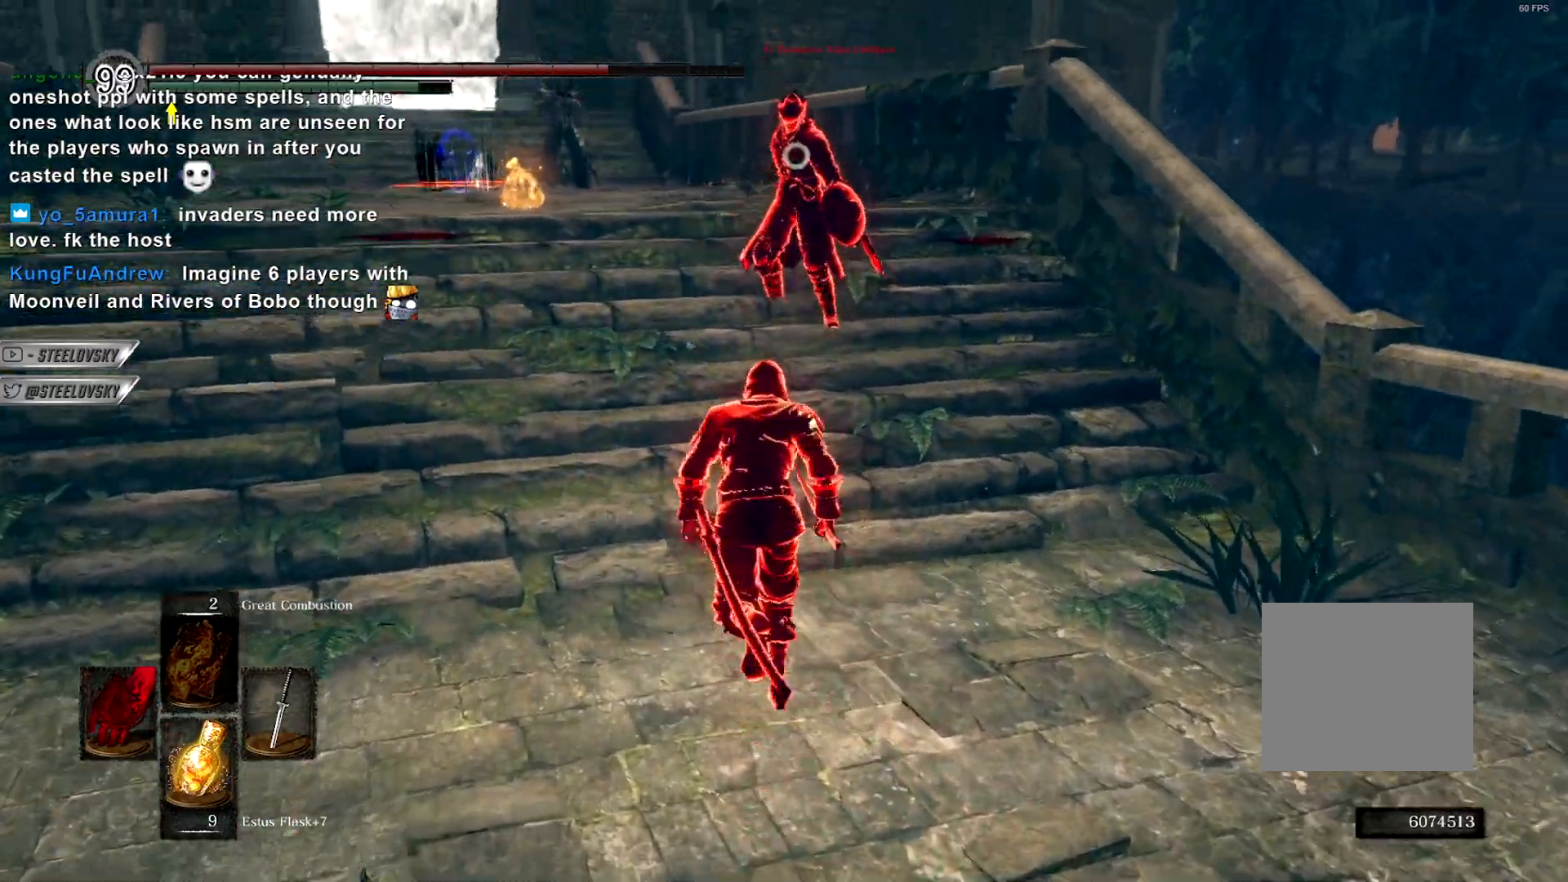
{"dt_ms": 500, "buttons": [], "left_stick": "up", "right_stick": "center", "events": [[167, "R1", "down"], [283, "R1", "up"], [400, "CIRCLE", "up"]]}
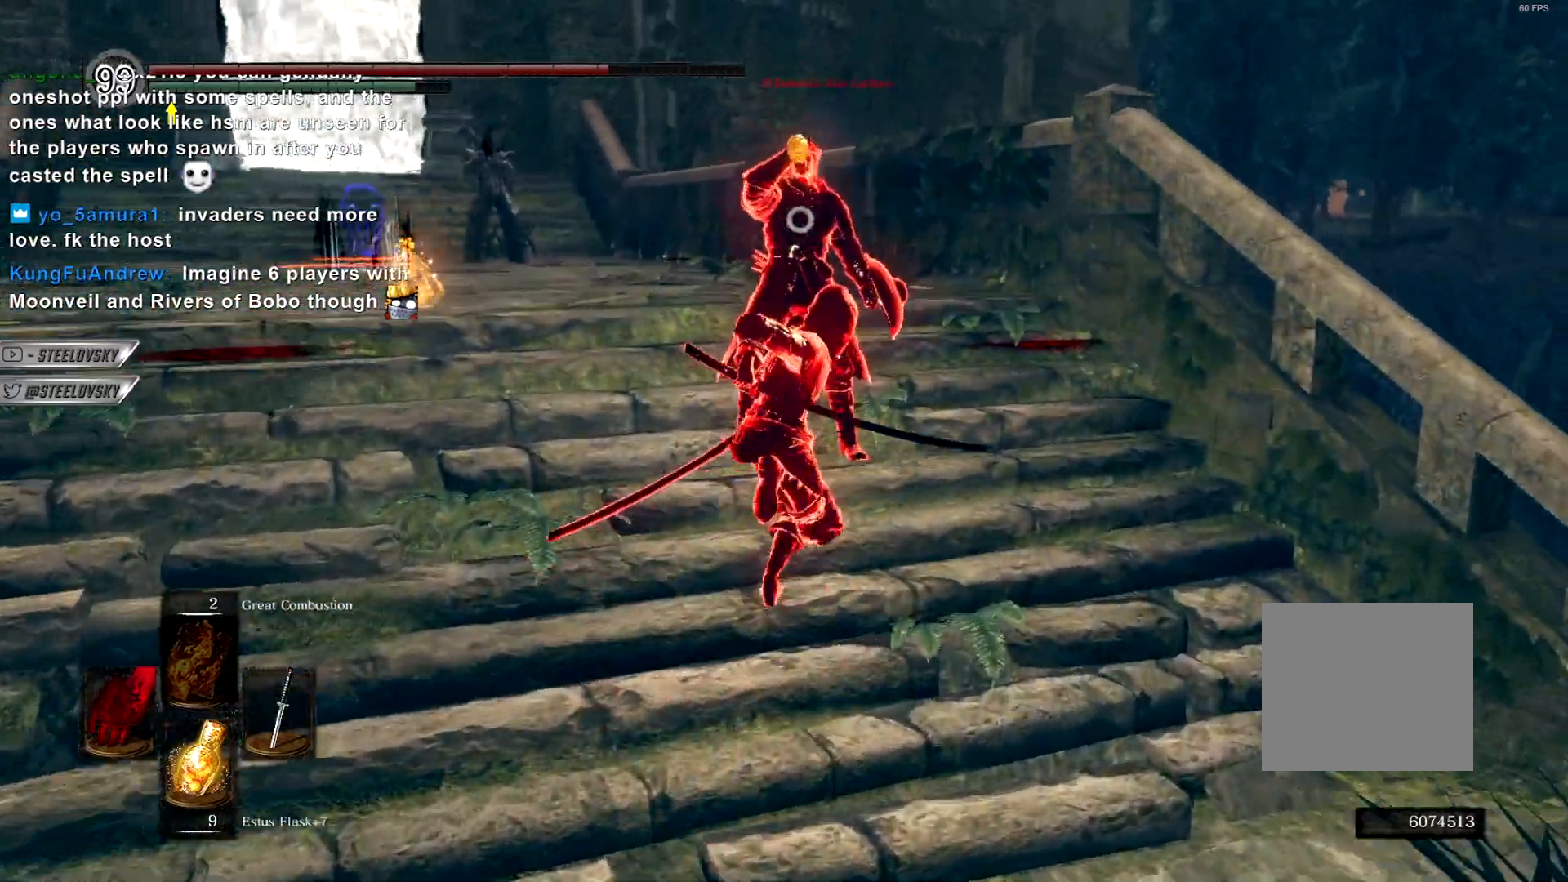
{"dt_ms": 500, "buttons": [], "left_stick": "up", "right_stick": "center", "events": []}
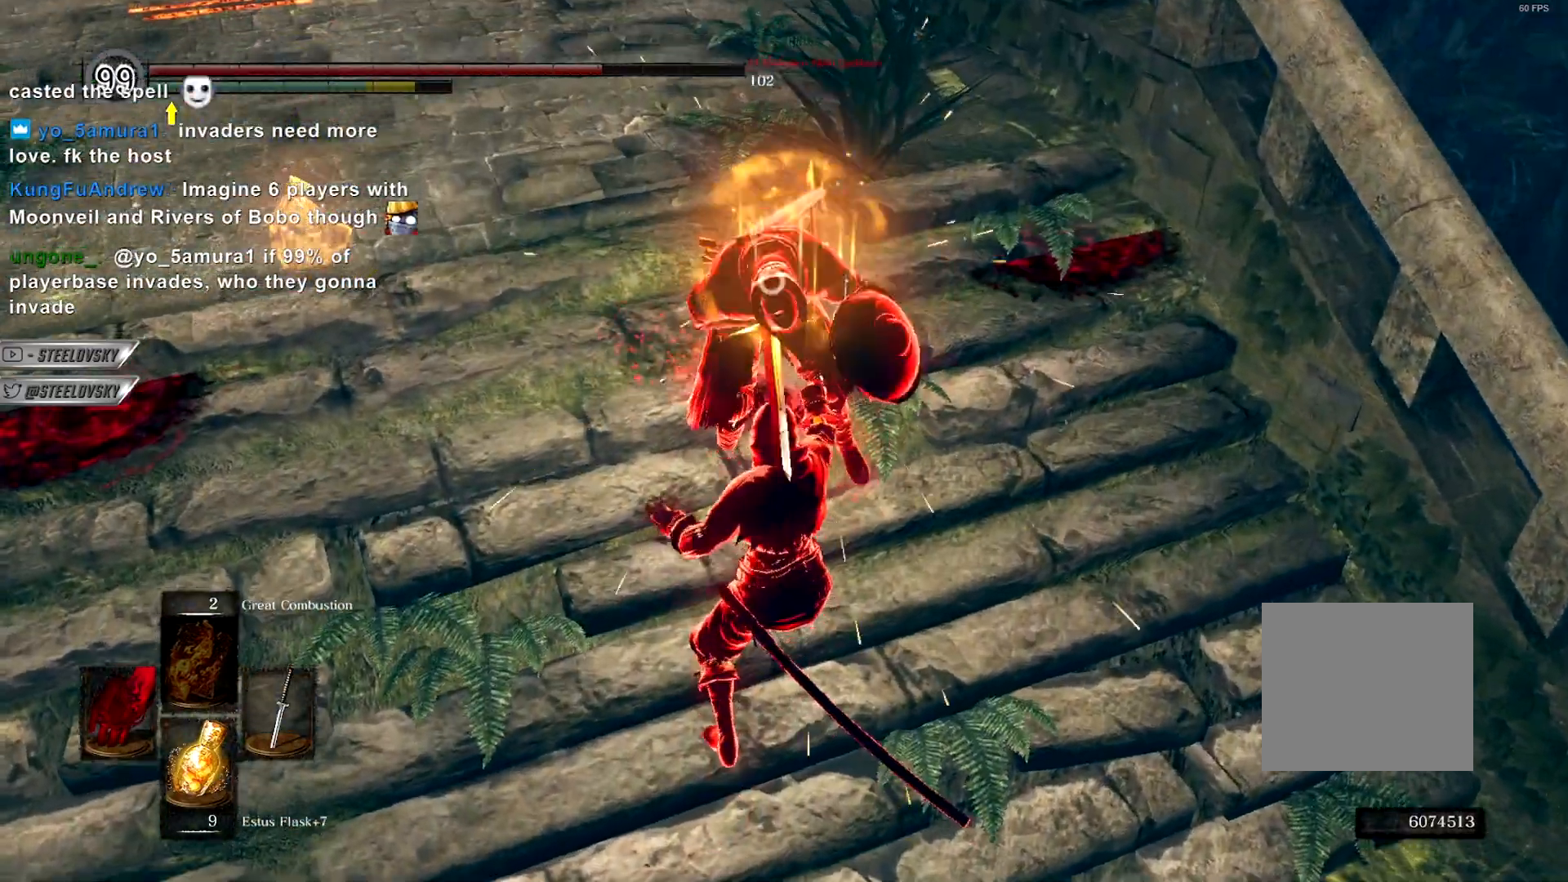
{"dt_ms": 500, "buttons": [], "left_stick": "left", "right_stick": "up-left", "events": [[200, "R3", "down"], [217, "right_stick", "up"], [267, "right_stick", "center"], [317, "R3", "up"], [433, "L1", "down"], [433, "right_stick", "up-left"], [450, "left_stick", "left"], [500, "L1", "up"]]}
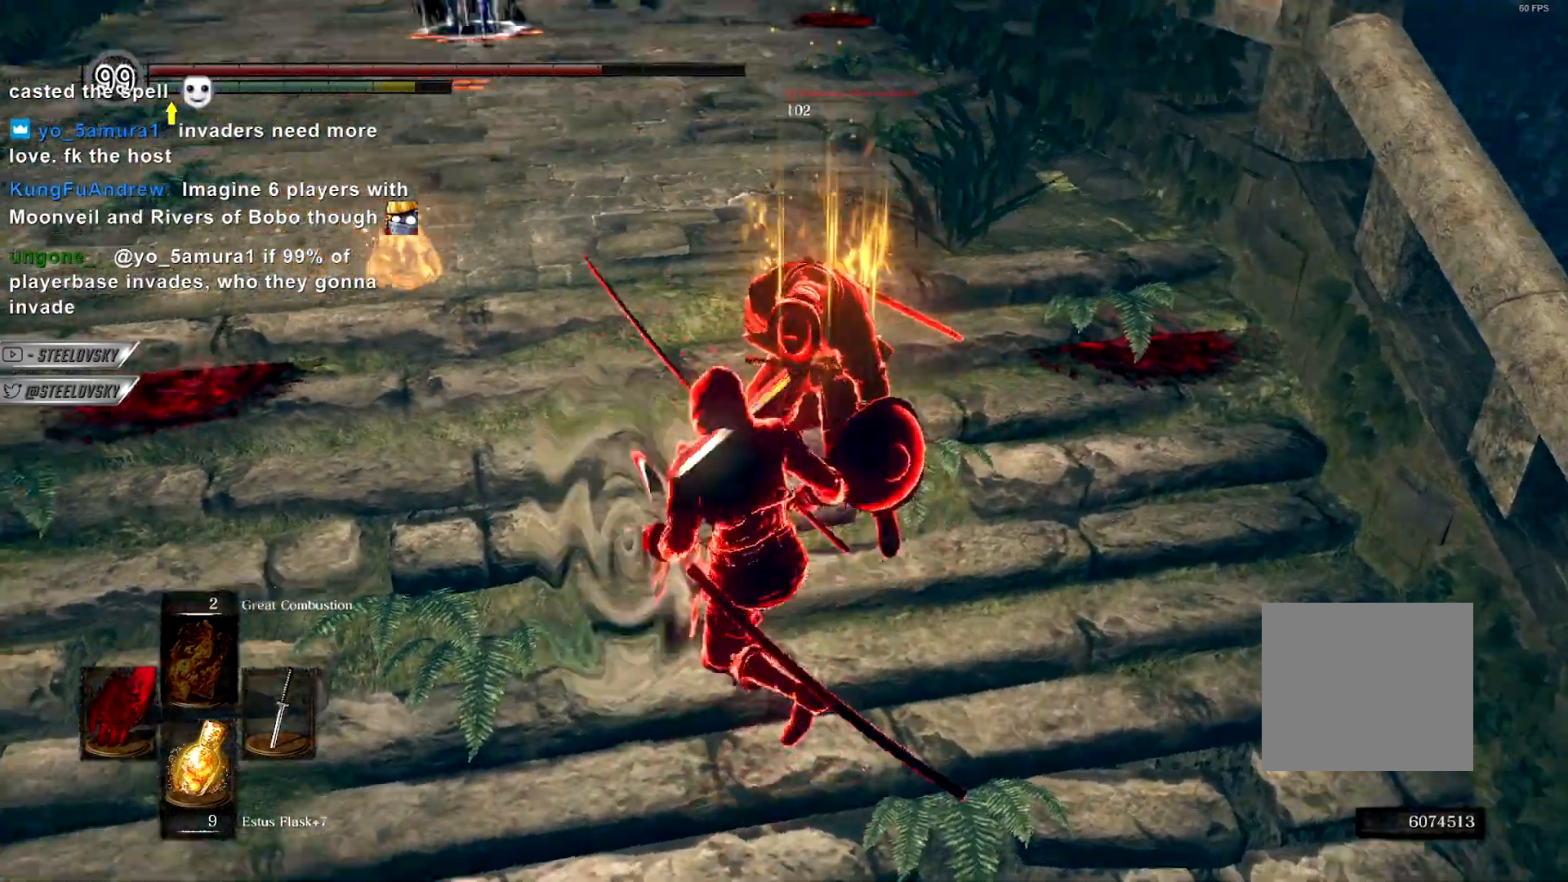
{"dt_ms": 500, "buttons": [], "left_stick": "up-left", "right_stick": "center", "events": [[67, "right_stick", "center"], [167, "left_stick", "up-left"], [183, "right_stick", "right"], [300, "right_stick", "center"]]}
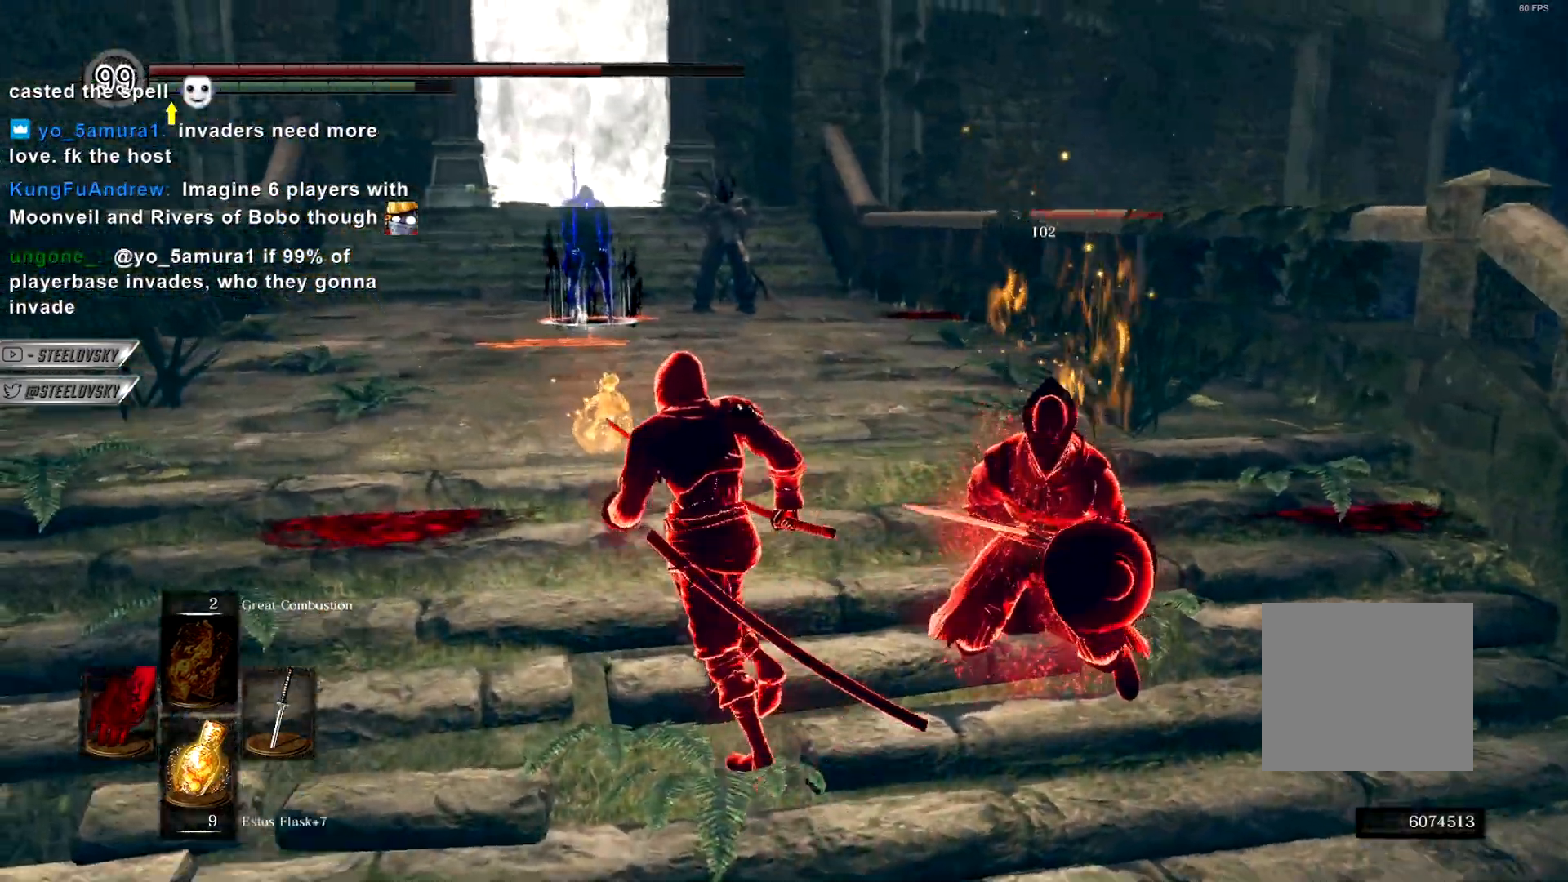
{"dt_ms": 500, "buttons": [], "left_stick": "center", "right_stick": "center", "events": [[433, "left_stick", "center"]]}
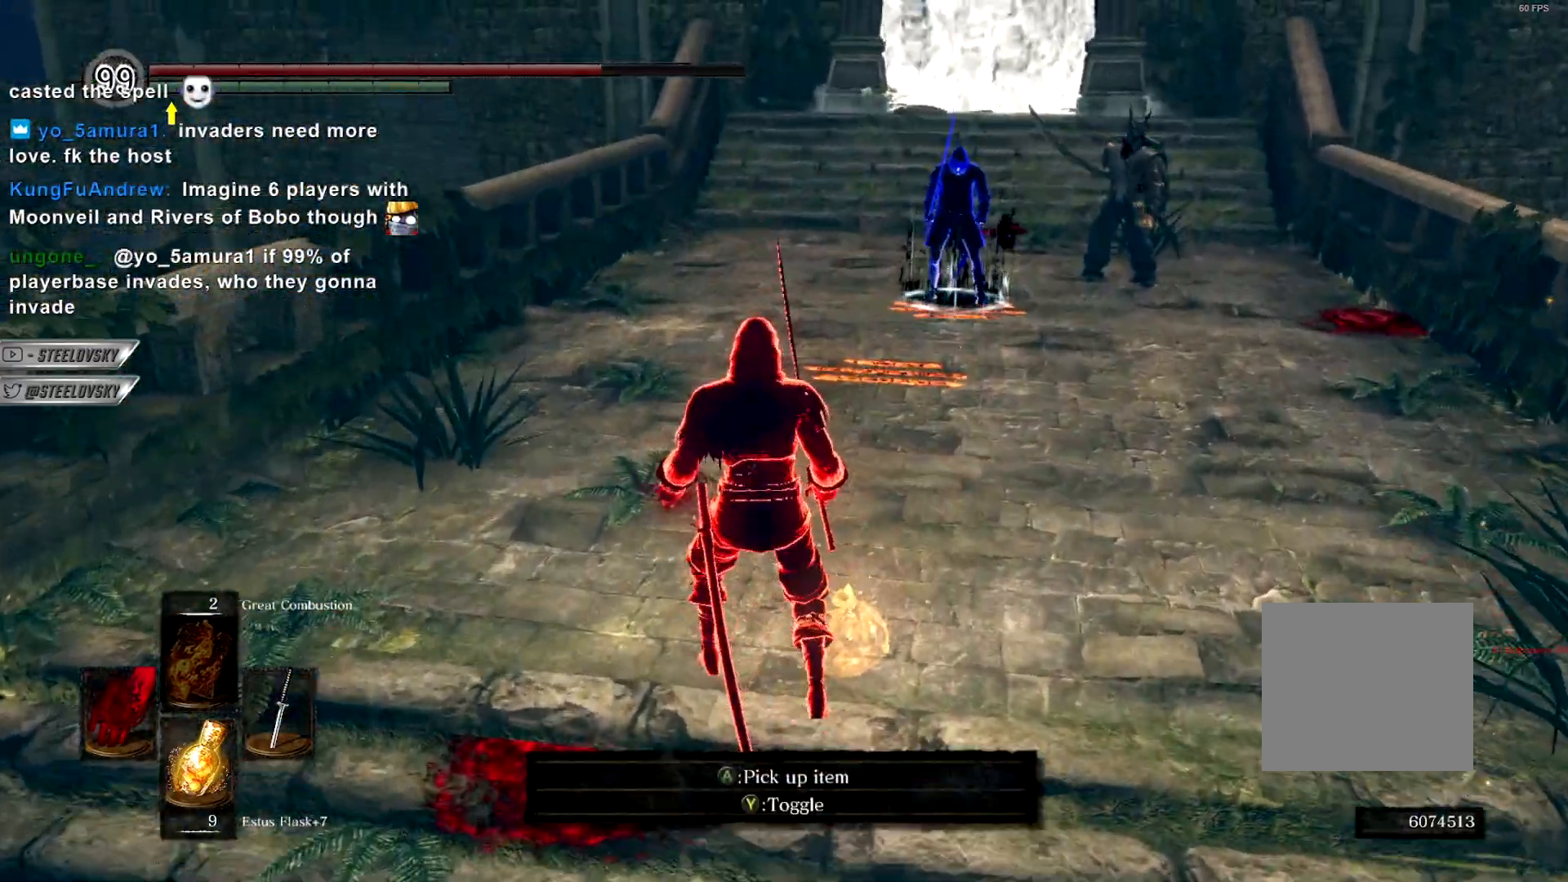
{"dt_ms": 500, "buttons": [], "left_stick": "center", "right_stick": "center", "events": []}
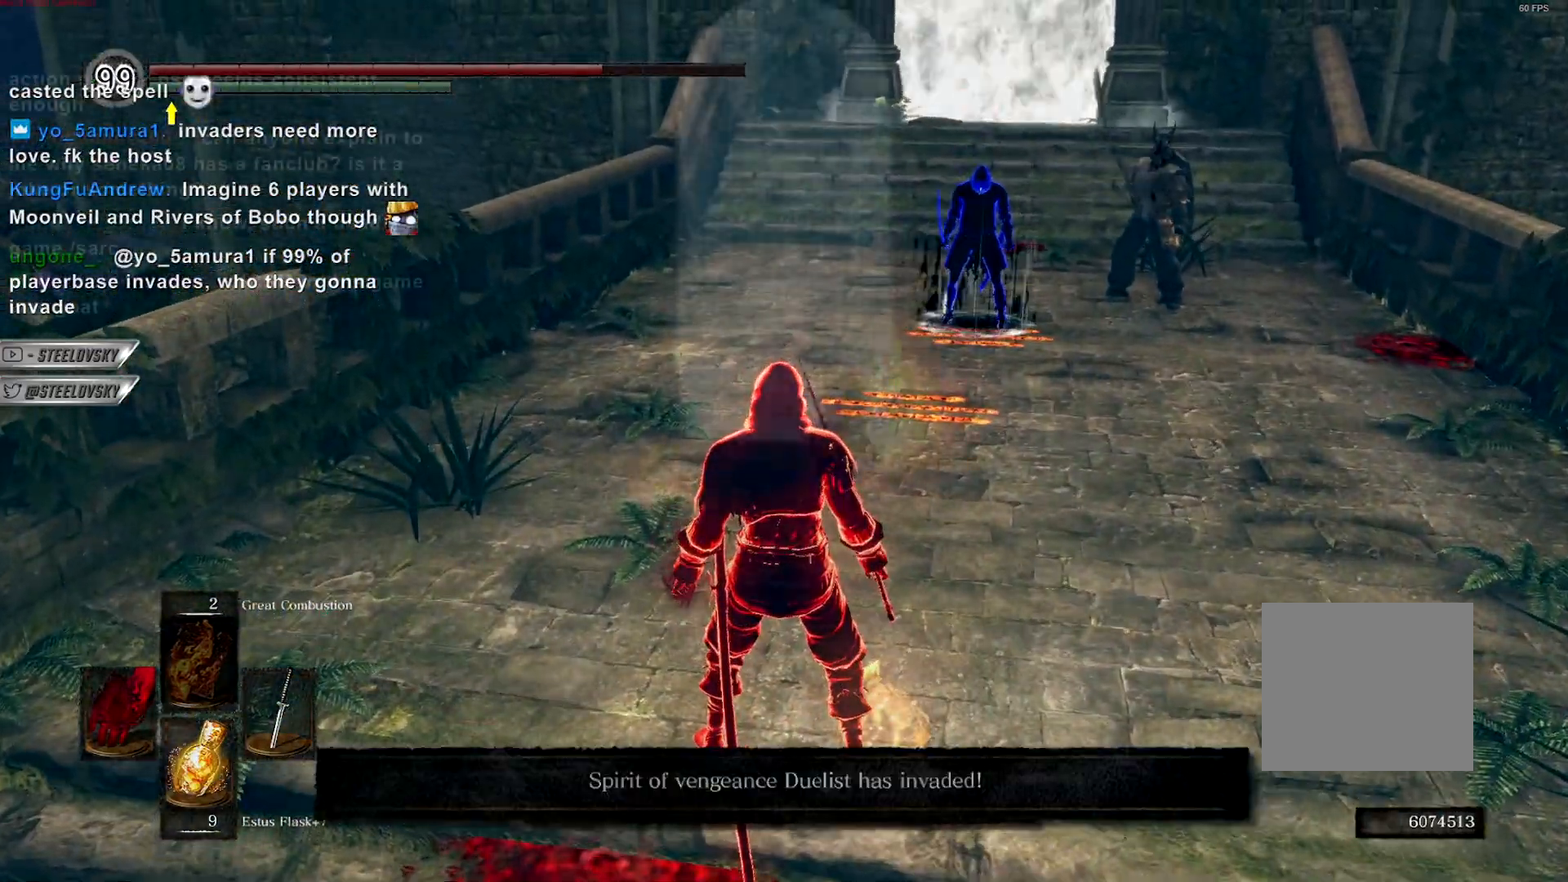
{"dt_ms": 500, "buttons": [], "left_stick": "center", "right_stick": "center", "events": [[67, "DPAD_UP", "down"], [133, "CROSS", "down"], [250, "CROSS", "up"], [267, "DPAD_UP", "up"]]}
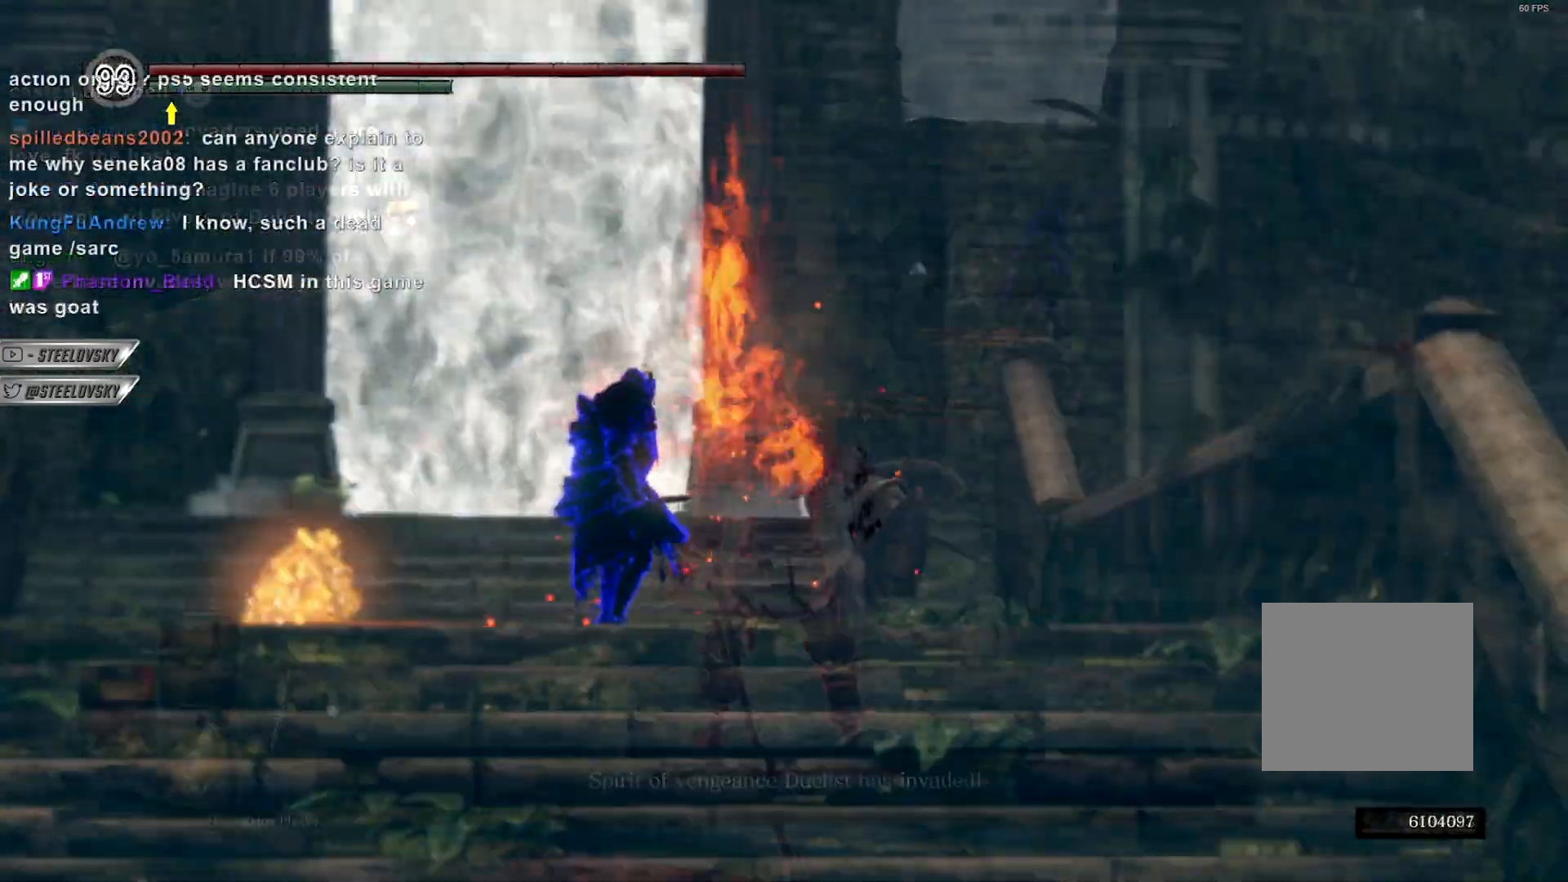
{"dt_ms": 500, "buttons": [], "left_stick": "center", "right_stick": "center", "events": []}